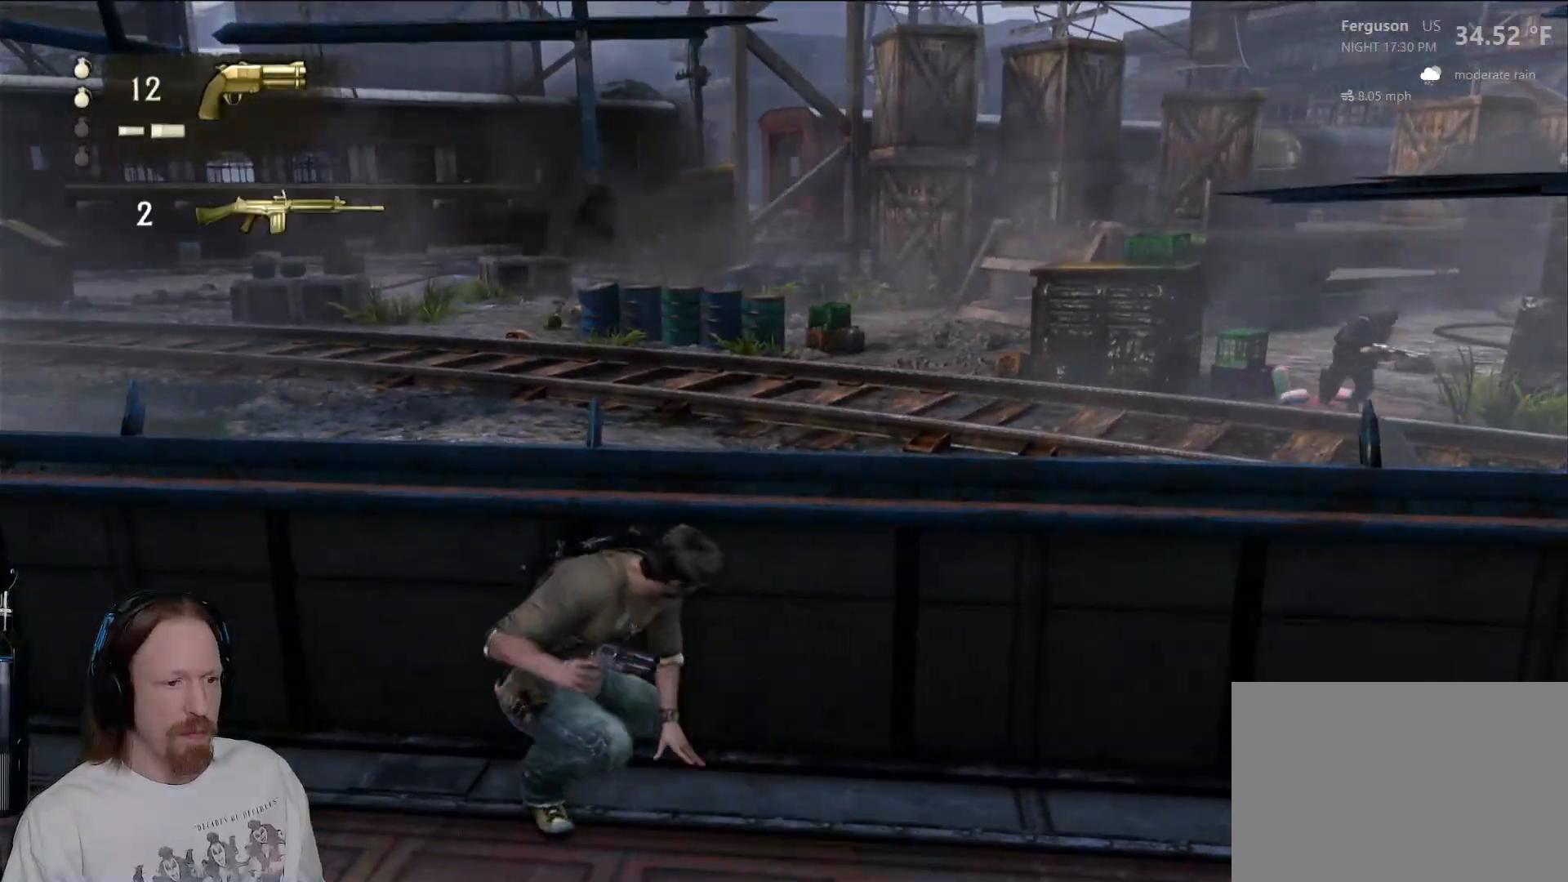
Gameplay with a controller (PlayStation layout); each line is a JSON object with the inputs held at the frame after it (dt_ms = milliseconds from this image to that frame). "events" lists button and stick changes between this image and that frame as [ms after this image, input, new state], when the widget could be followed in between.
{"dt_ms": 500, "buttons": [], "left_stick": "down-right", "right_stick": "left", "events": [[167, "left_stick", "right"], [383, "right_stick", "left"], [500, "left_stick", "down-right"]]}
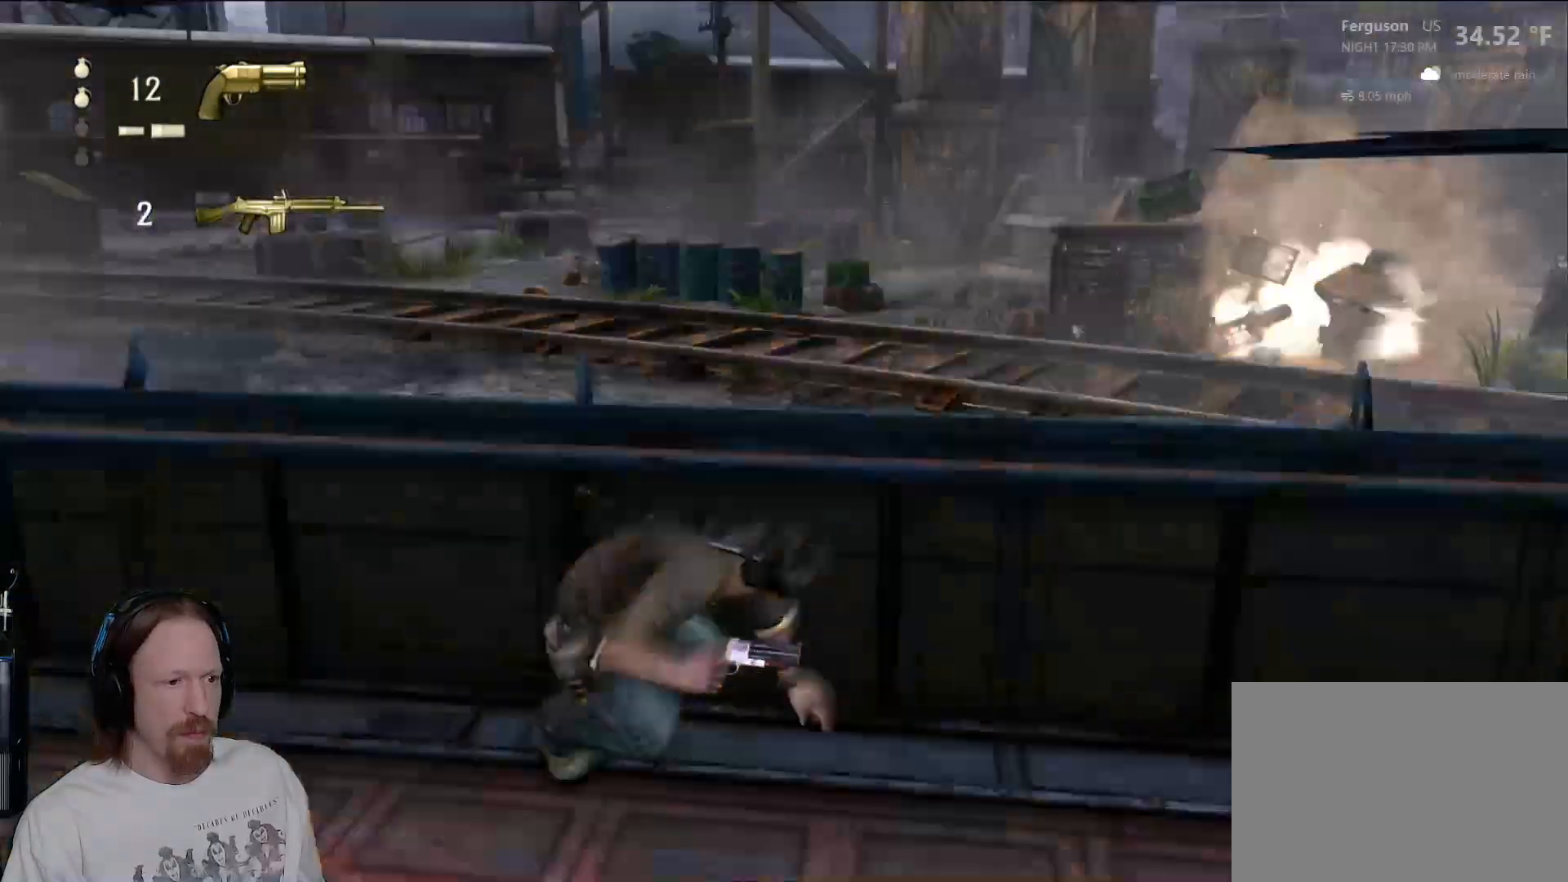
{"dt_ms": 500, "buttons": [], "left_stick": "down-right", "right_stick": "center", "events": [[17, "right_stick", "center"], [267, "right_stick", "right"], [467, "right_stick", "center"]]}
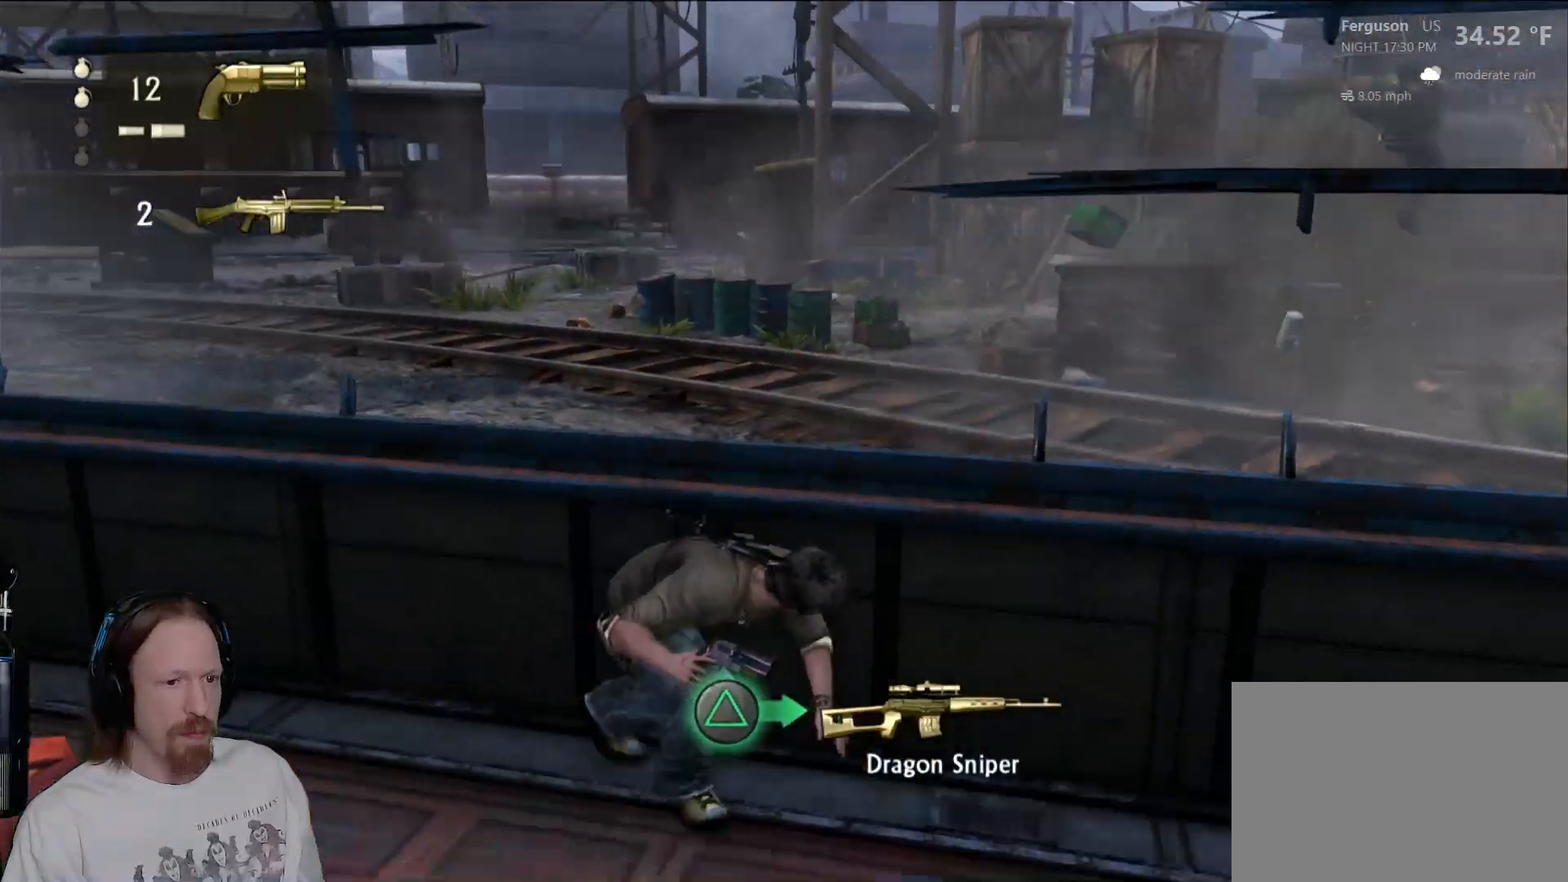
{"dt_ms": 500, "buttons": [], "left_stick": "down-right", "right_stick": "center", "events": [[83, "right_stick", "right"], [300, "right_stick", "center"]]}
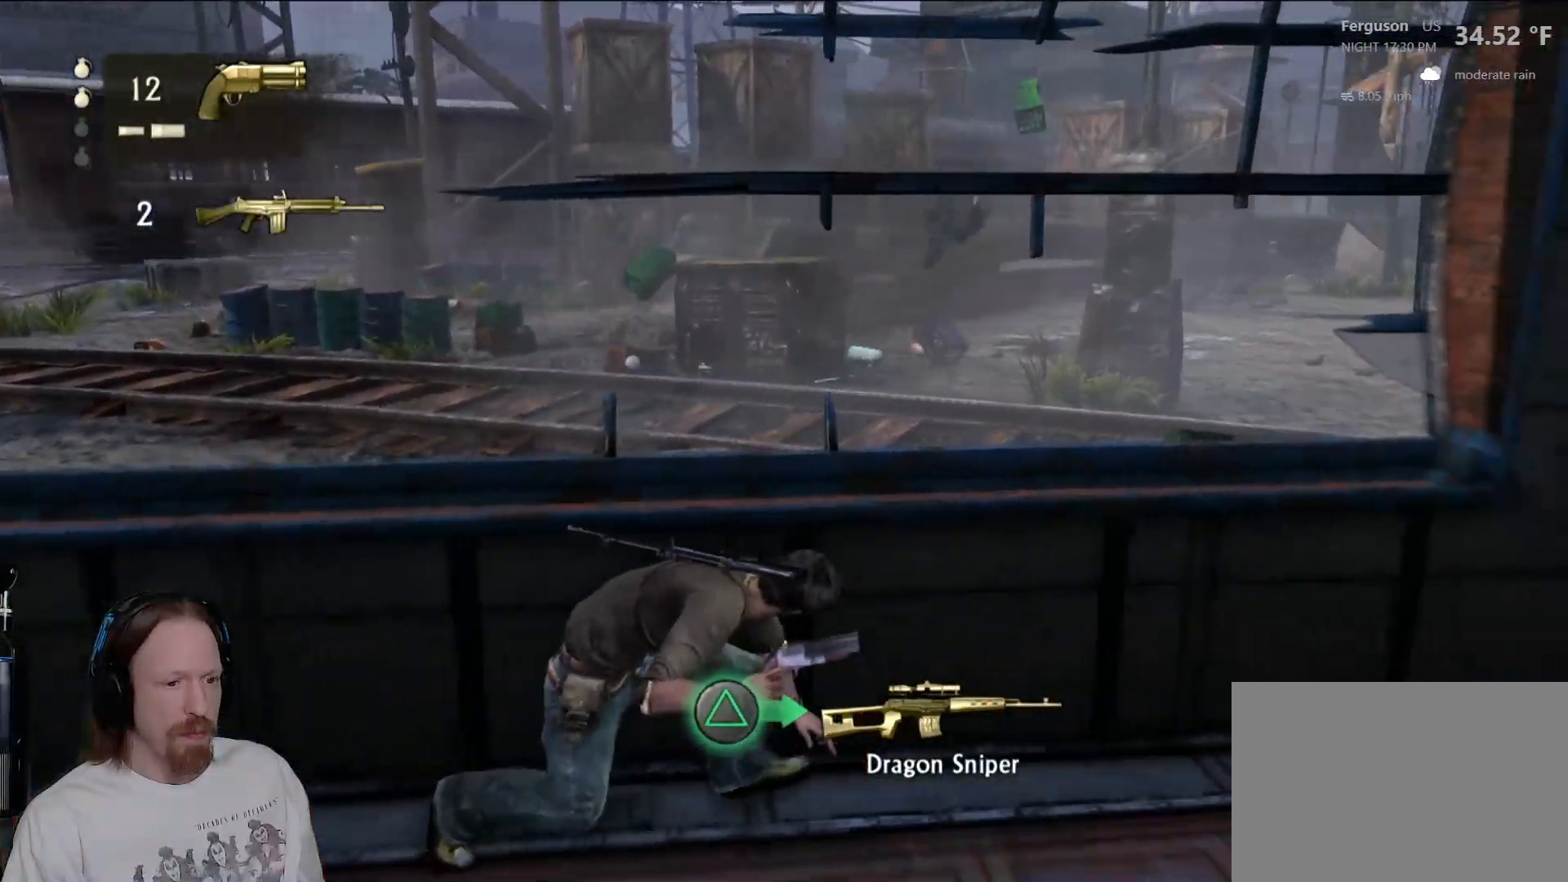
{"dt_ms": 1000, "buttons": [], "left_stick": "down-right", "right_stick": "left", "events": [[33, "TRIANGLE", "down"], [167, "TRIANGLE", "up"], [483, "right_stick", "left"]]}
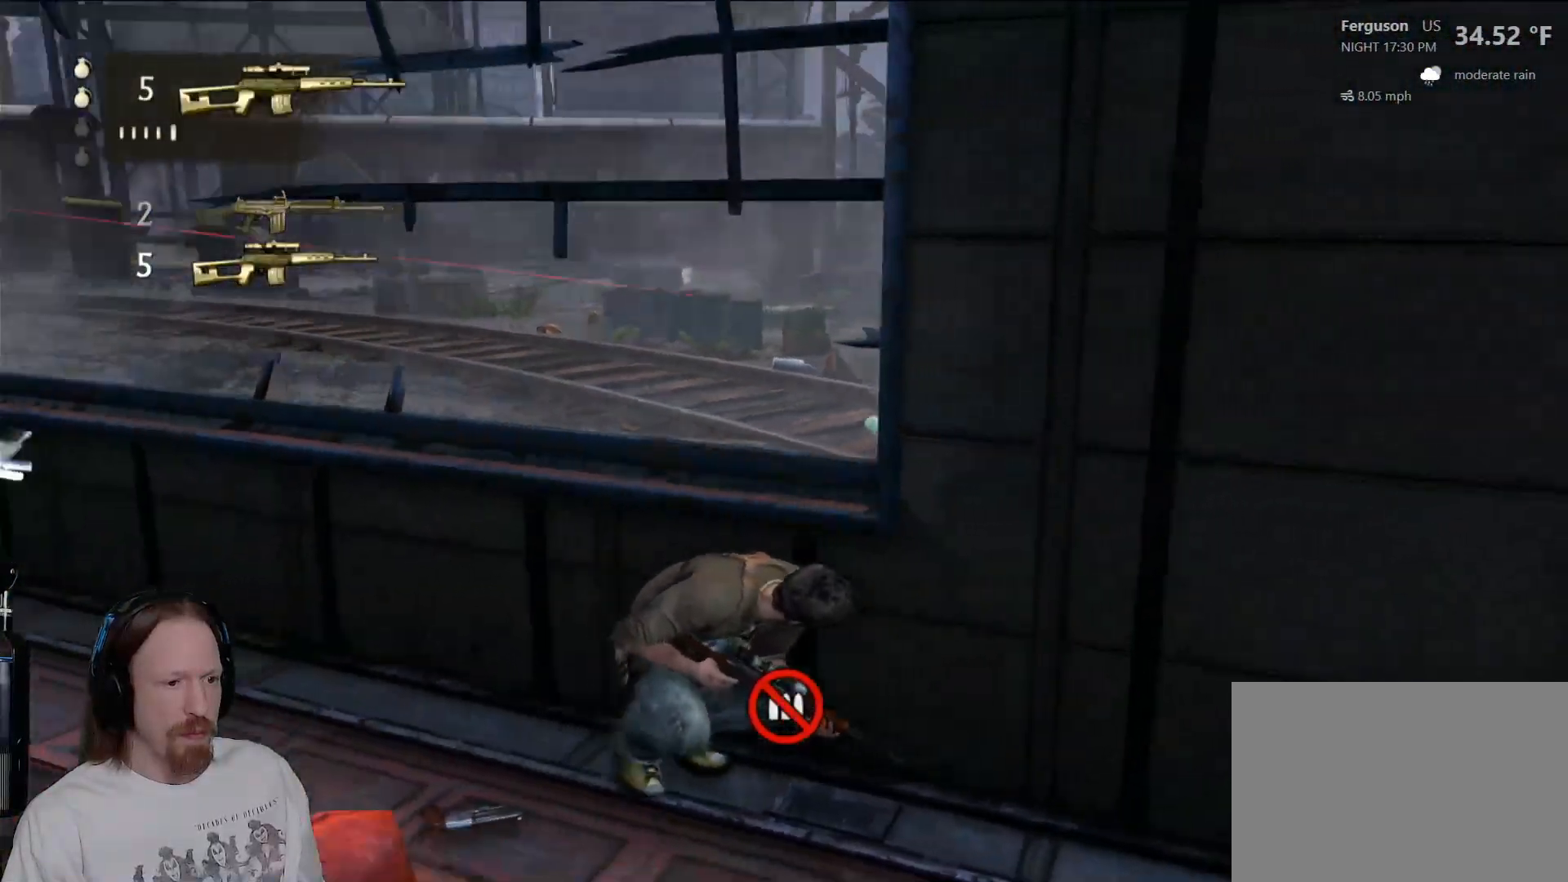
{"dt_ms": 500, "buttons": [], "left_stick": "down-left", "right_stick": "center", "events": [[117, "left_stick", "down"], [183, "right_stick", "center"], [267, "left_stick", "down-left"]]}
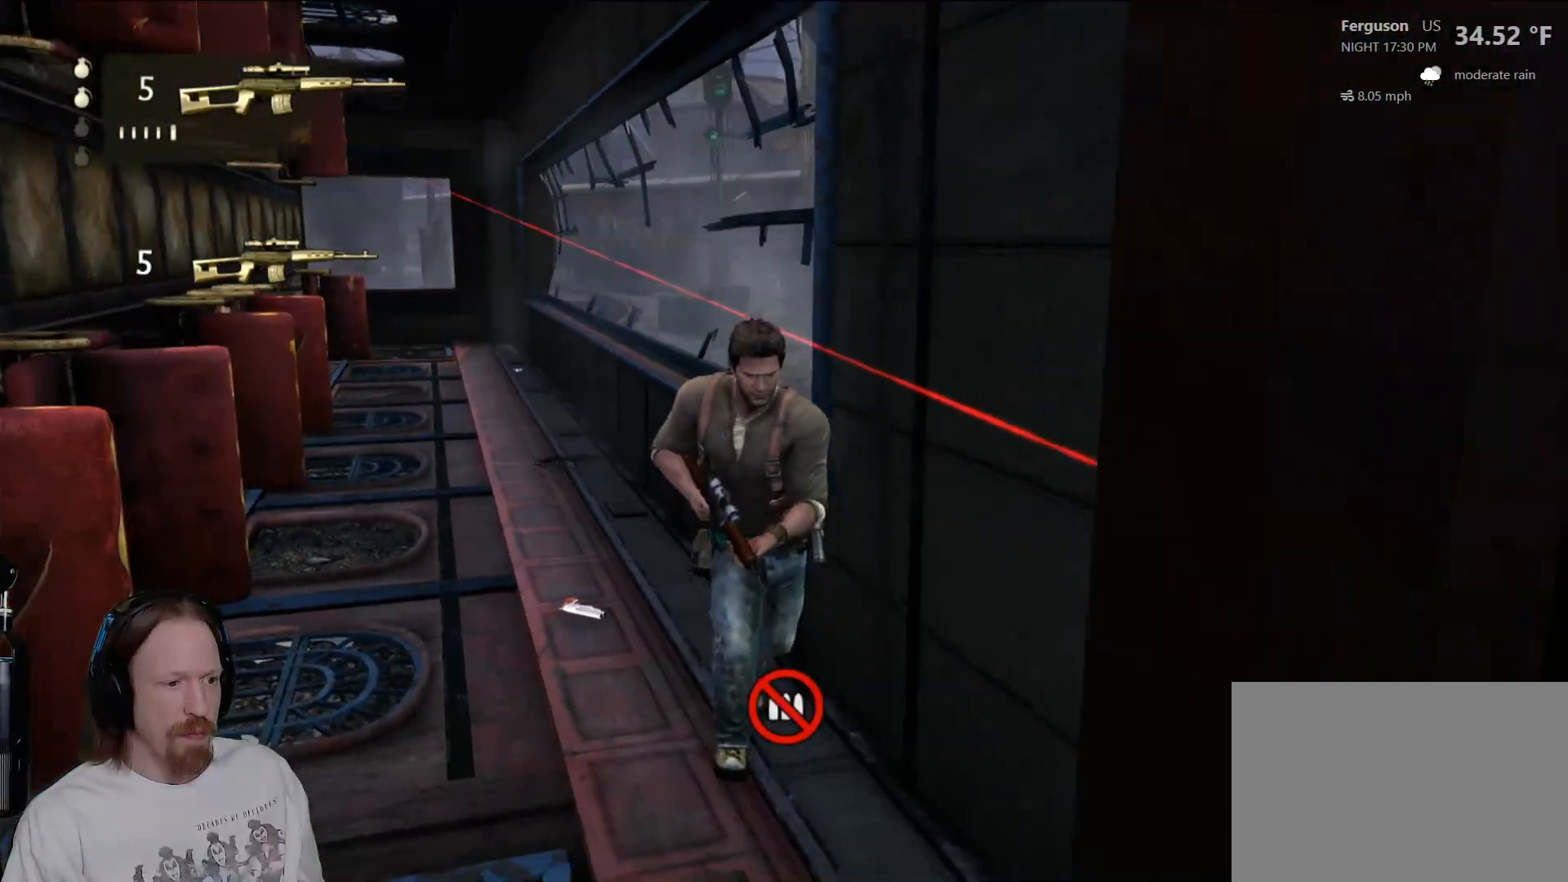
{"dt_ms": 500, "buttons": [], "left_stick": "left", "right_stick": "center", "events": [[200, "left_stick", "left"]]}
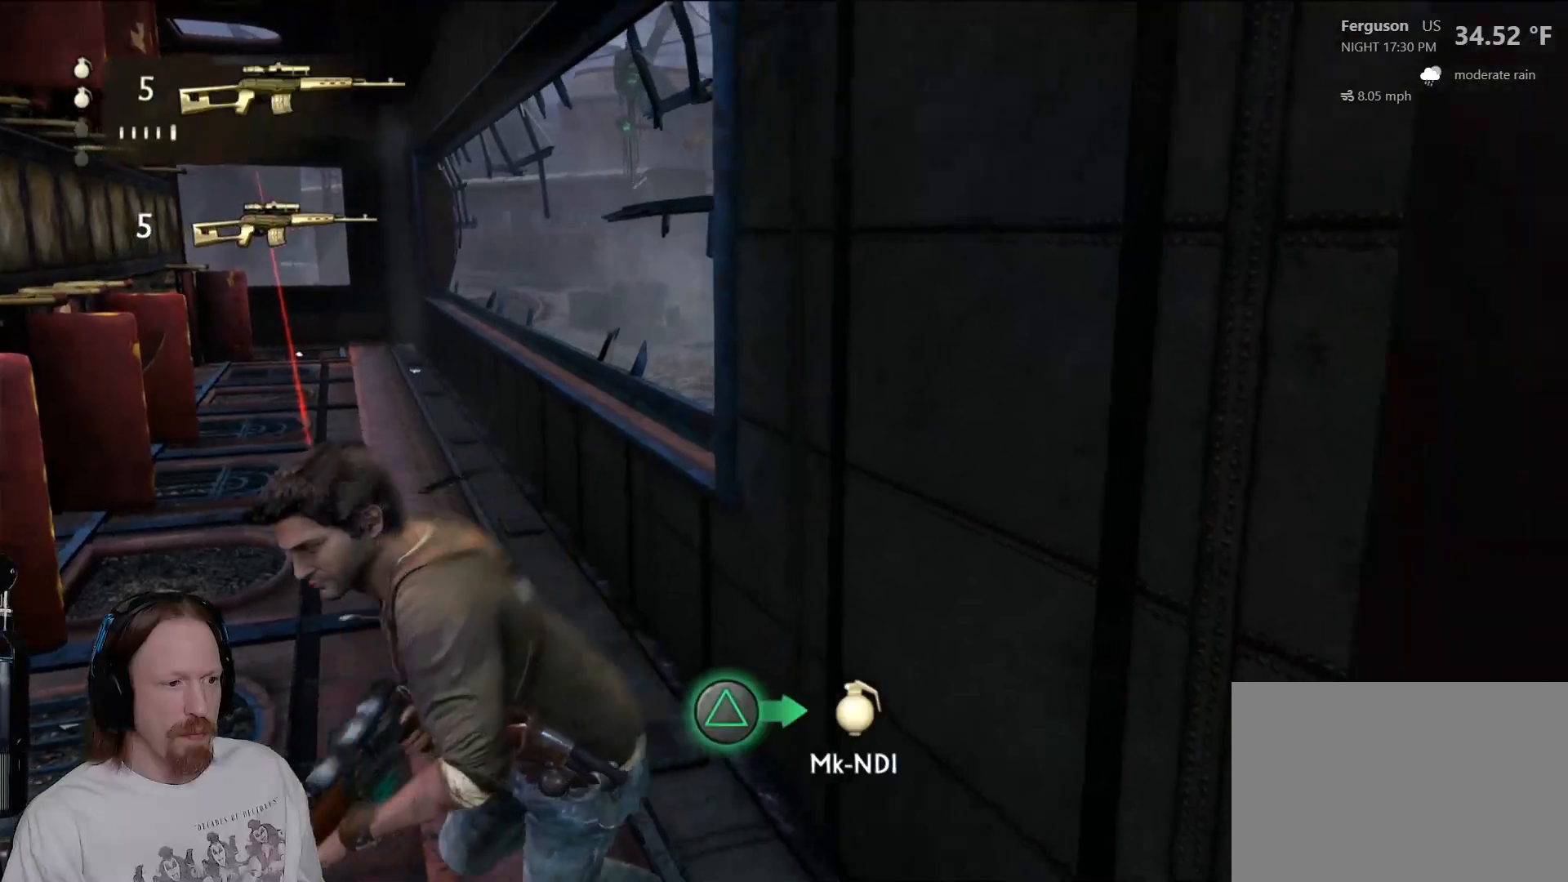
{"dt_ms": 500, "buttons": [], "left_stick": "up-left", "right_stick": "center", "events": [[317, "left_stick", "up-left"]]}
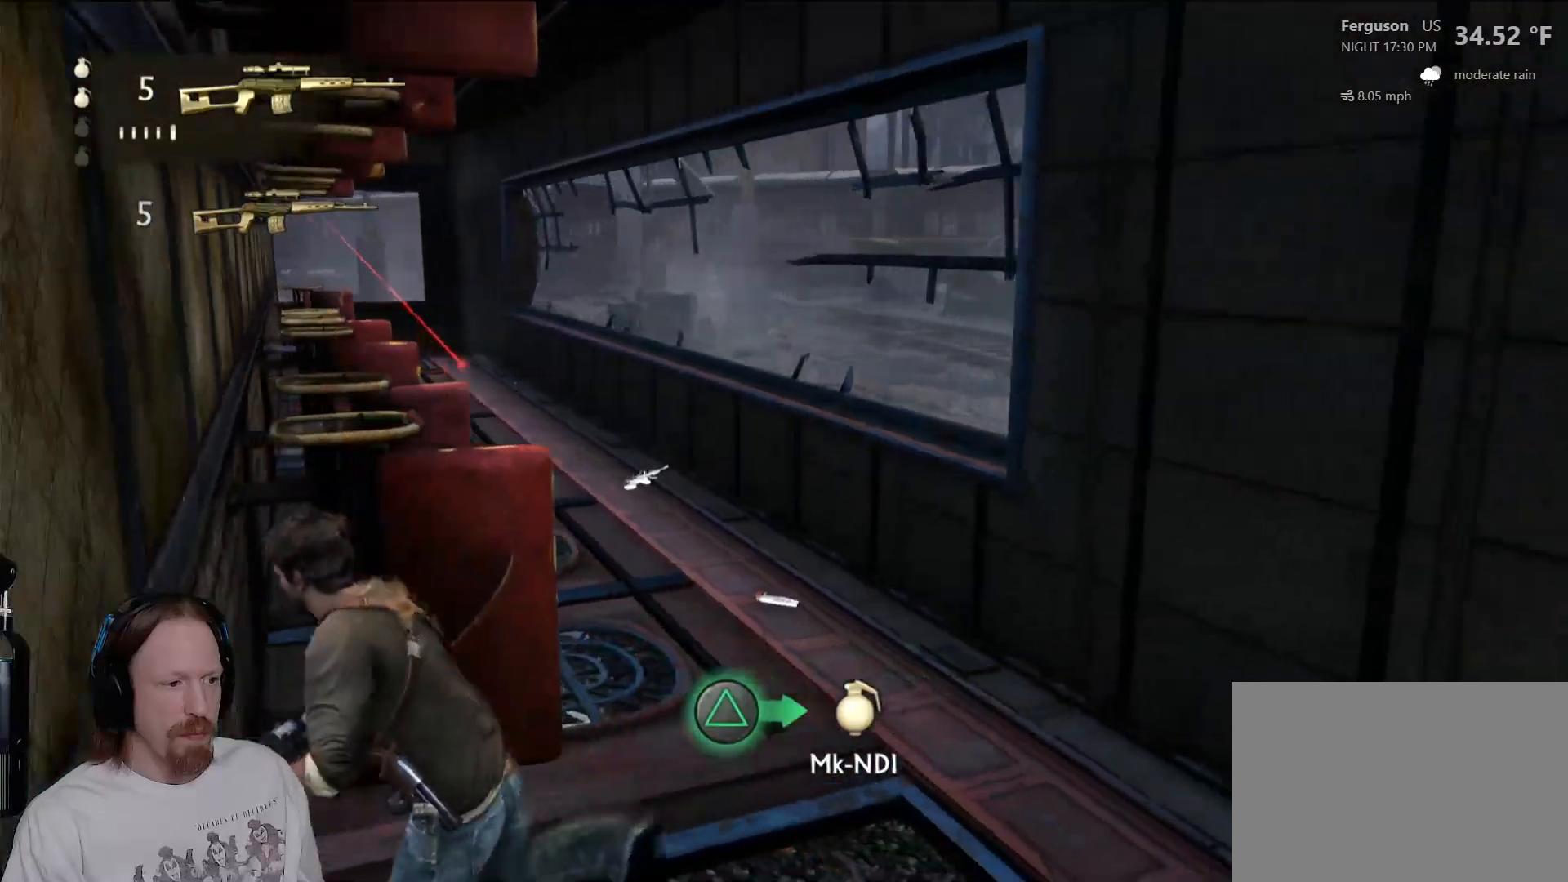
{"dt_ms": 500, "buttons": [], "left_stick": "center", "right_stick": "left", "events": [[83, "left_stick", "center"], [450, "right_stick", "left"]]}
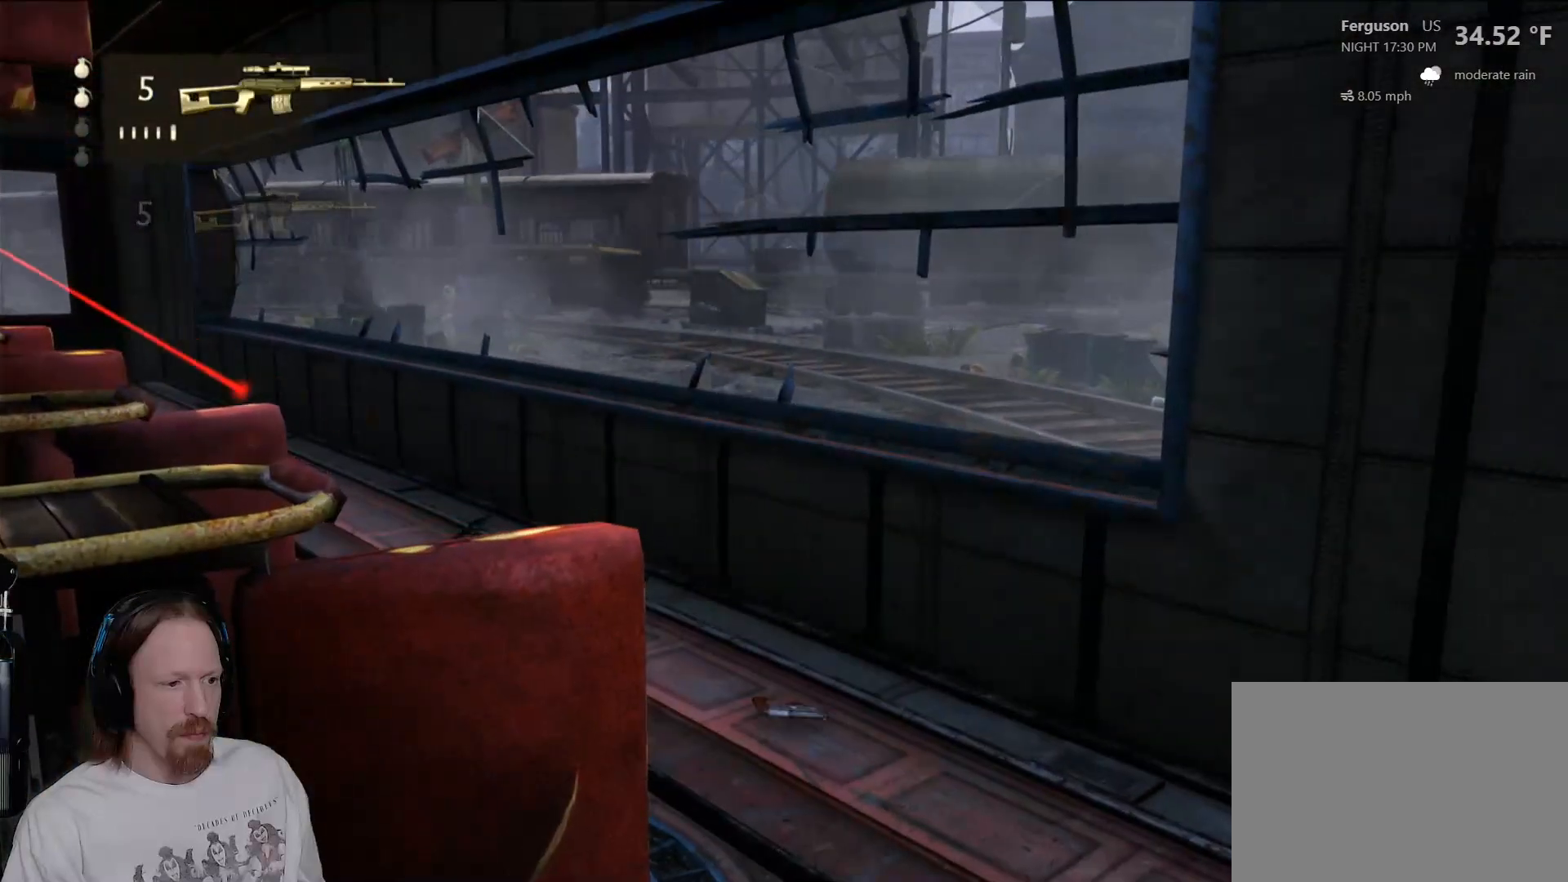
{"dt_ms": 500, "buttons": ["L2"], "left_stick": "center", "right_stick": "center", "events": [[33, "right_stick", "up-left"], [300, "L2", "down"], [333, "right_stick", "center"]]}
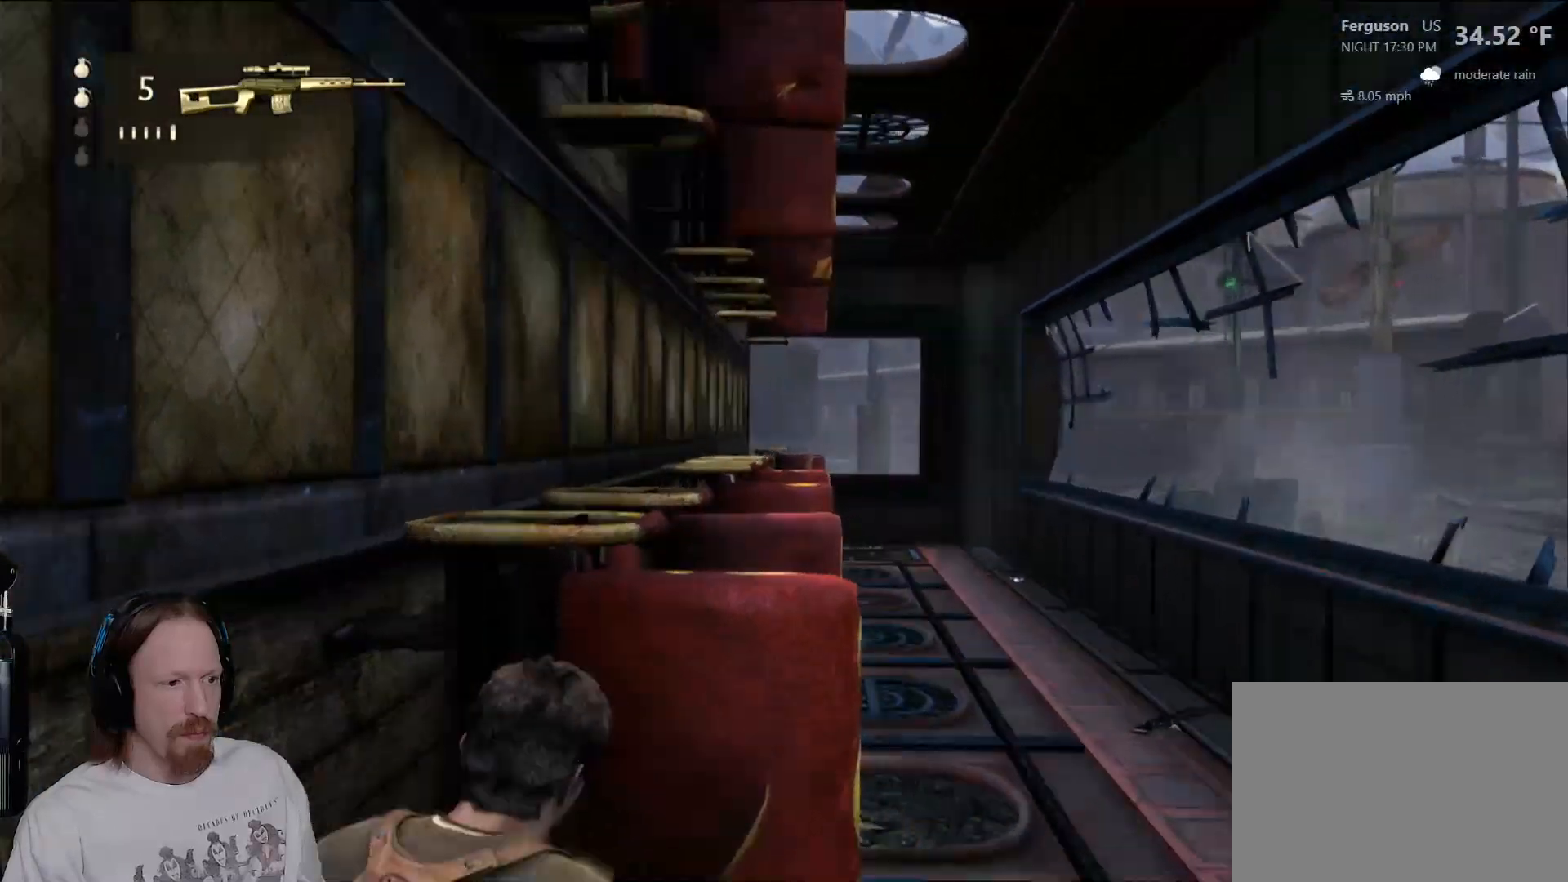
{"dt_ms": 500, "buttons": ["L2"], "left_stick": "center", "right_stick": "center", "events": [[50, "right_stick", "up-right"], [317, "right_stick", "up-left"], [500, "right_stick", "center"]]}
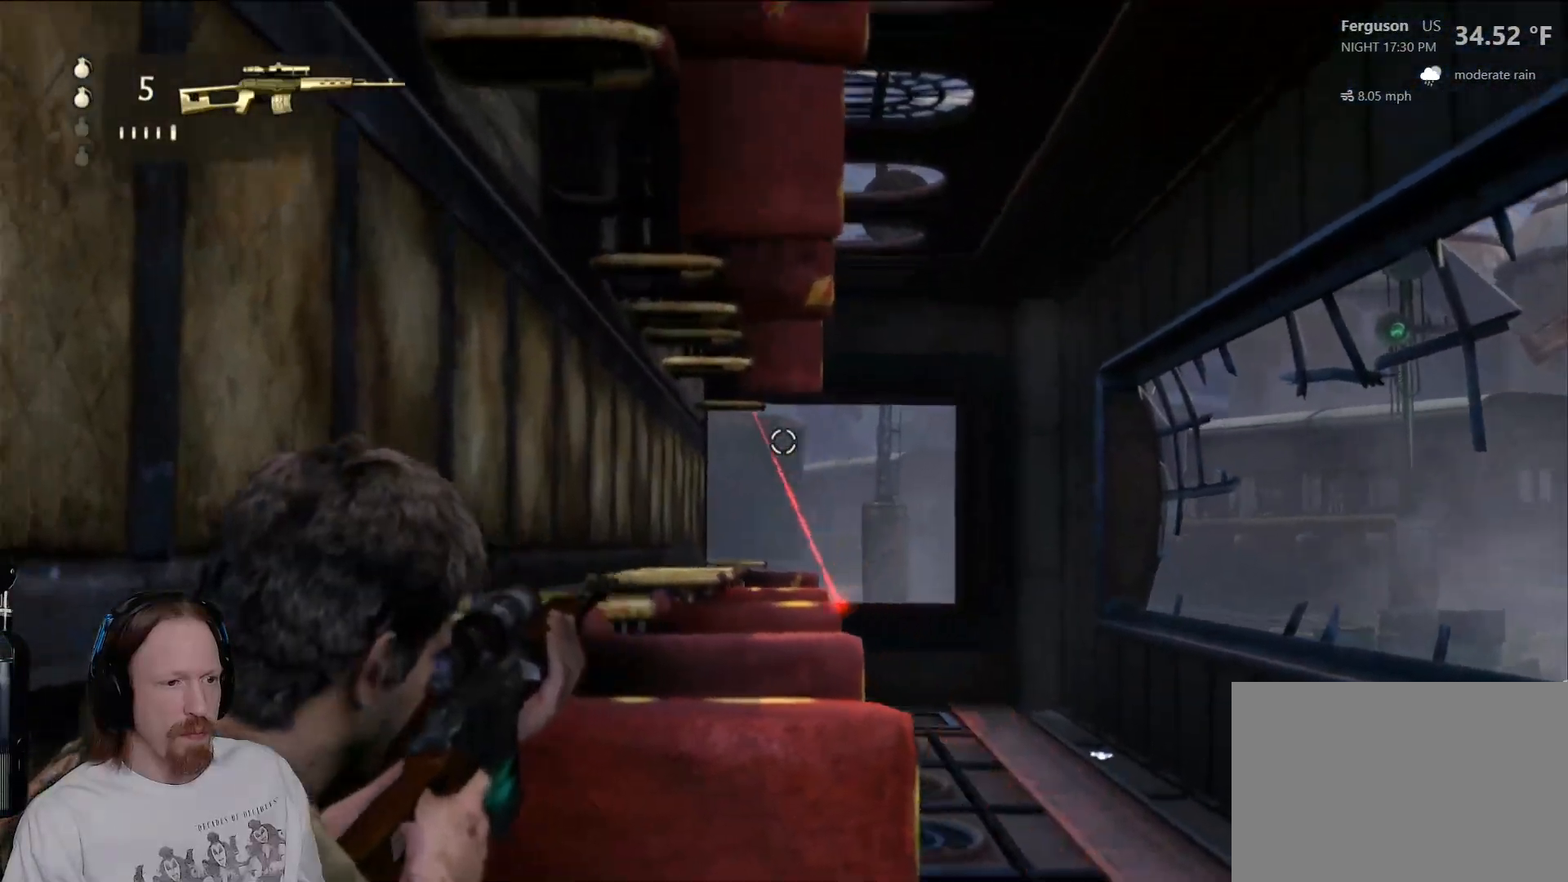
{"dt_ms": 500, "buttons": ["L2"], "left_stick": "center", "right_stick": "down-right", "events": [[117, "right_stick", "right"], [200, "R3", "down"], [367, "R3", "up"], [450, "right_stick", "down-right"]]}
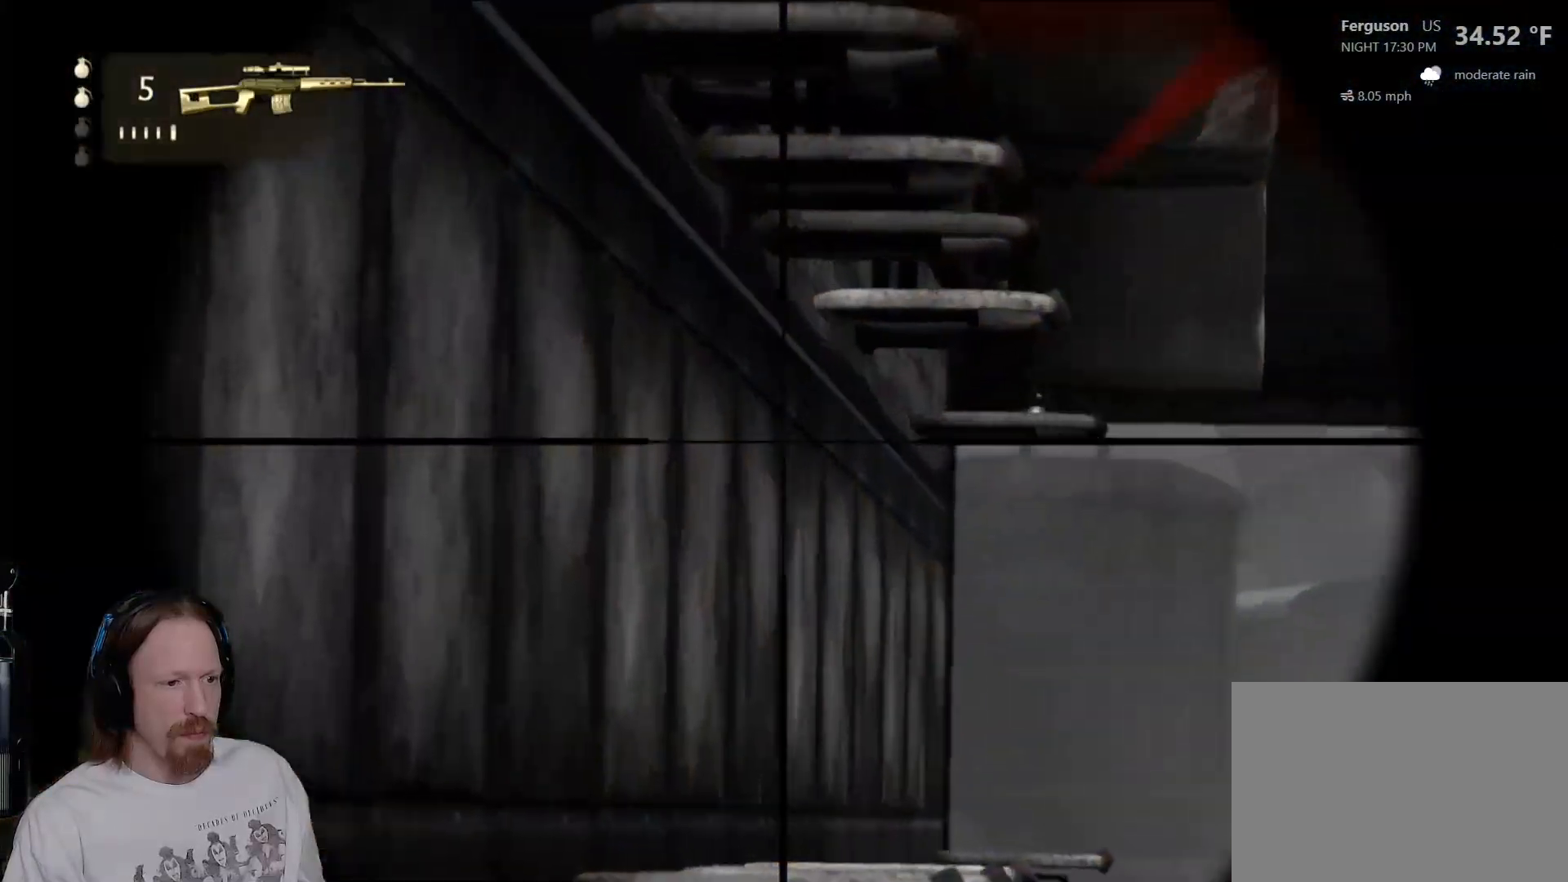
{"dt_ms": 500, "buttons": ["L2"], "left_stick": "center", "right_stick": "center", "events": [[100, "right_stick", "right"], [483, "right_stick", "center"]]}
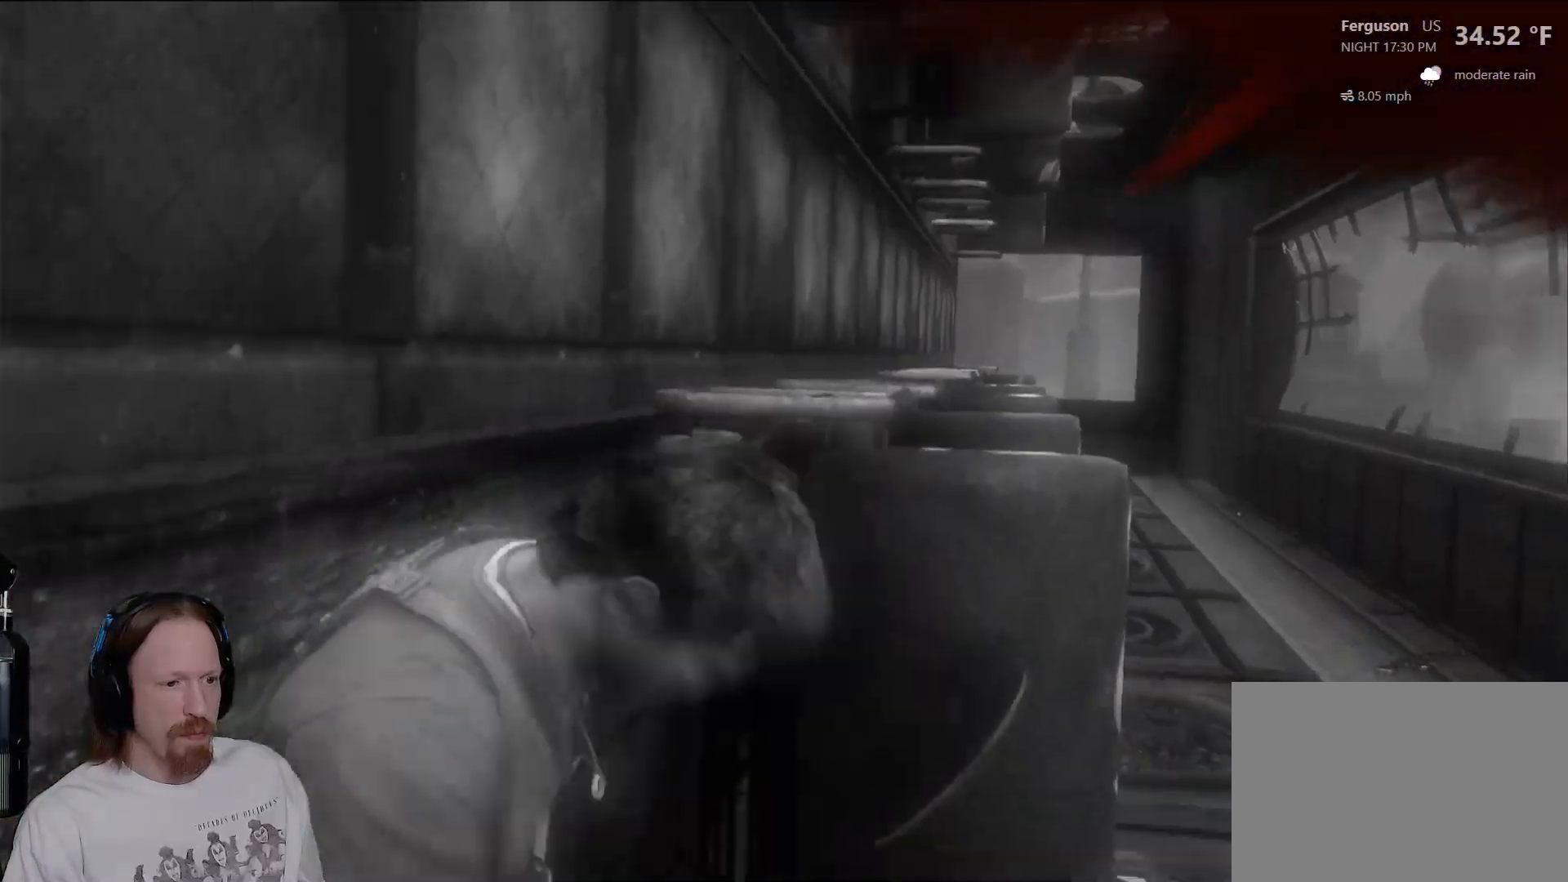
{"dt_ms": 500, "buttons": [], "left_stick": "center", "right_stick": "center", "events": [[50, "L2", "up"]]}
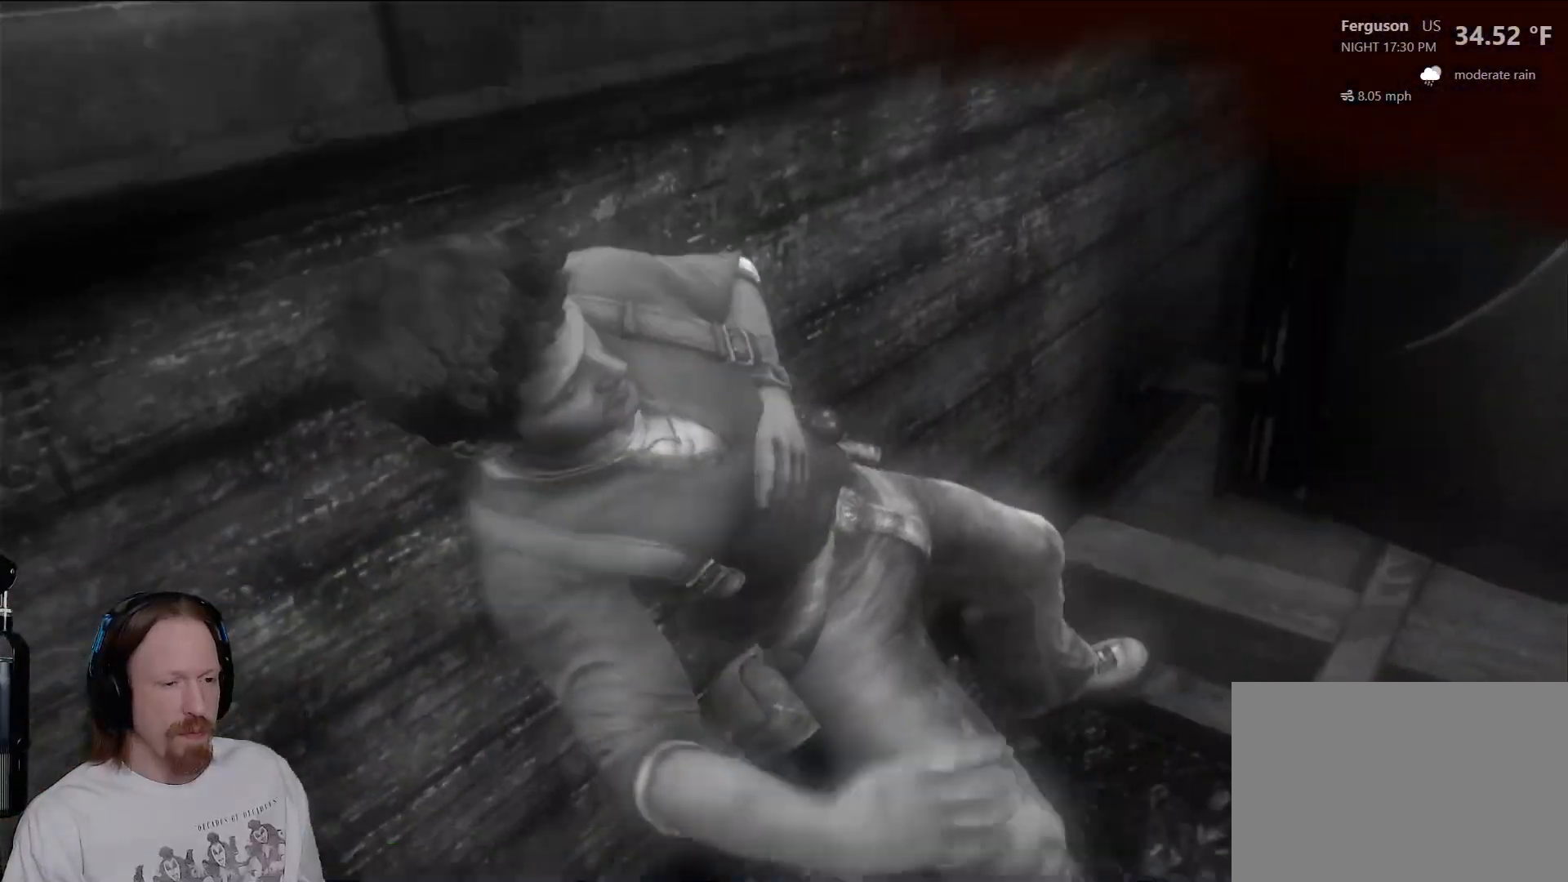
{"dt_ms": 500, "buttons": [], "left_stick": "center", "right_stick": "center", "events": []}
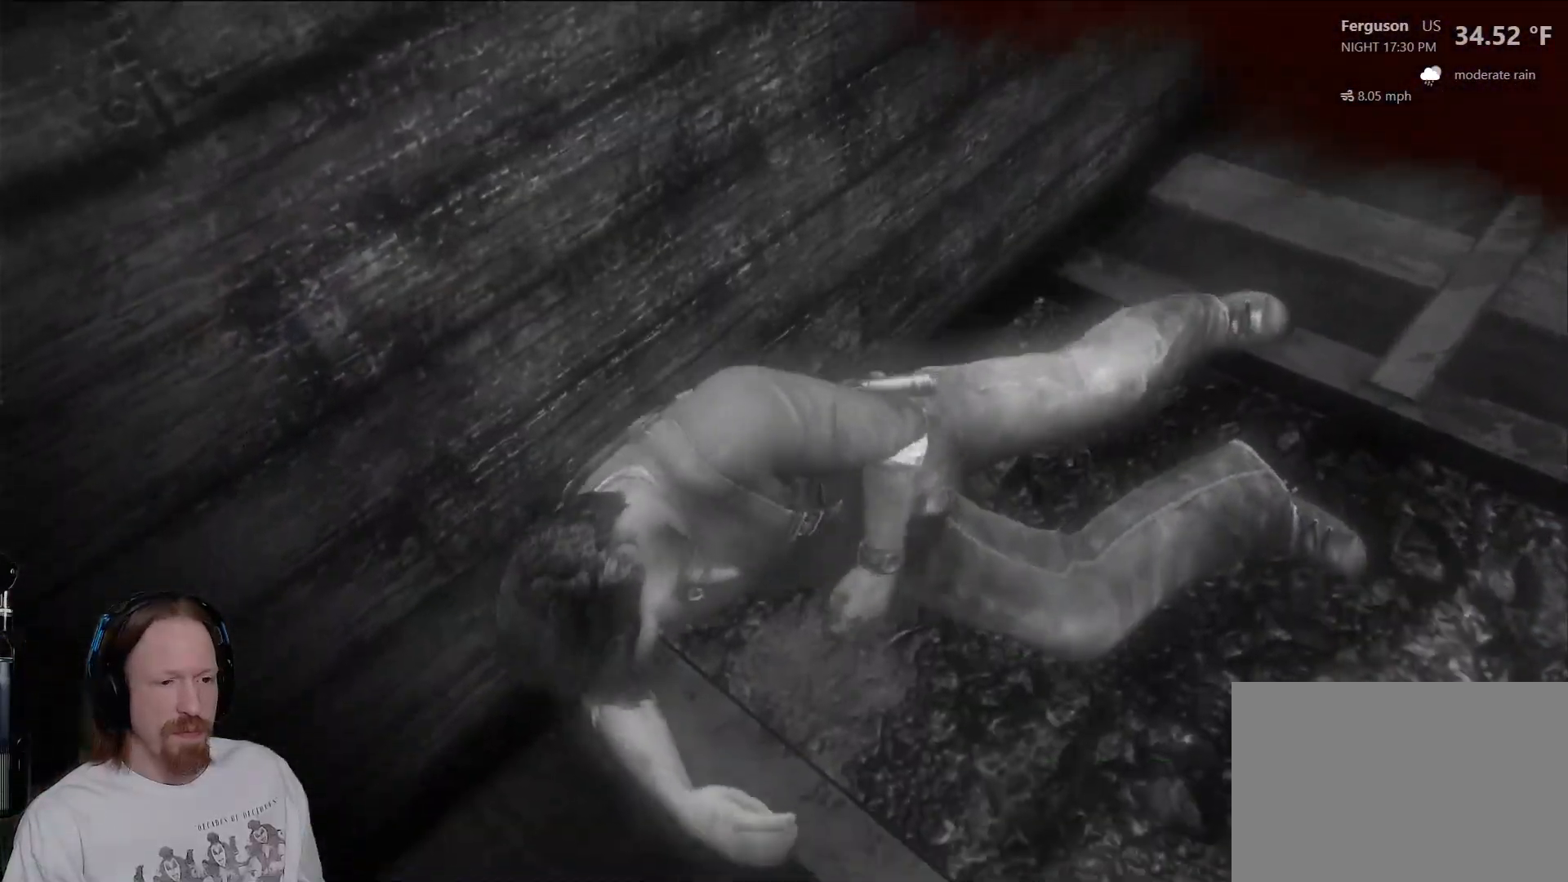
{"dt_ms": 500, "buttons": [], "left_stick": "center", "right_stick": "center", "events": []}
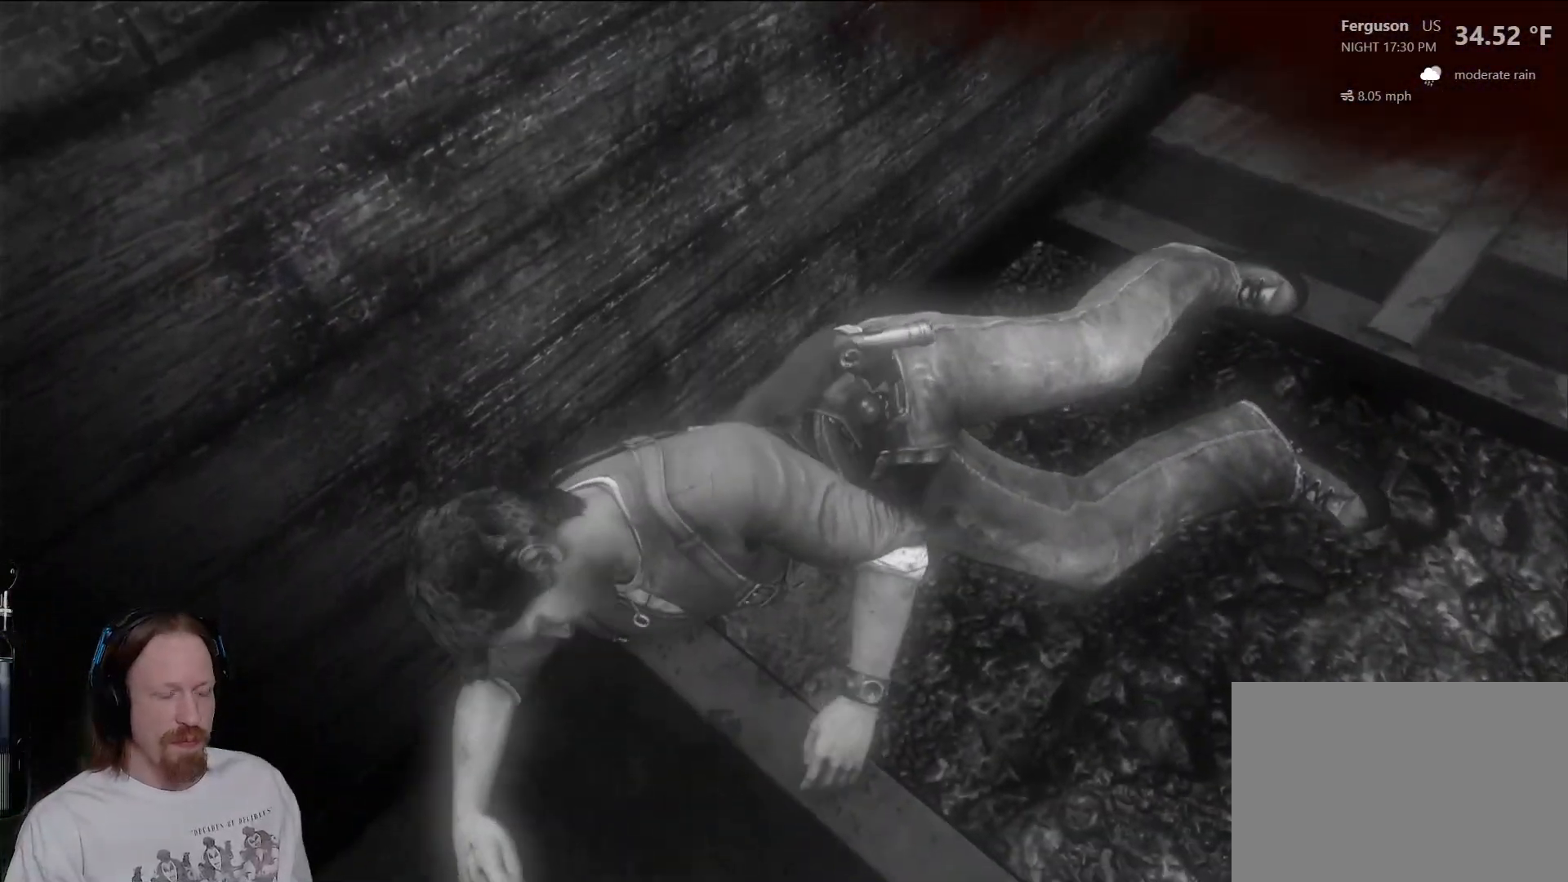
{"dt_ms": 500, "buttons": [], "left_stick": "center", "right_stick": "center", "events": []}
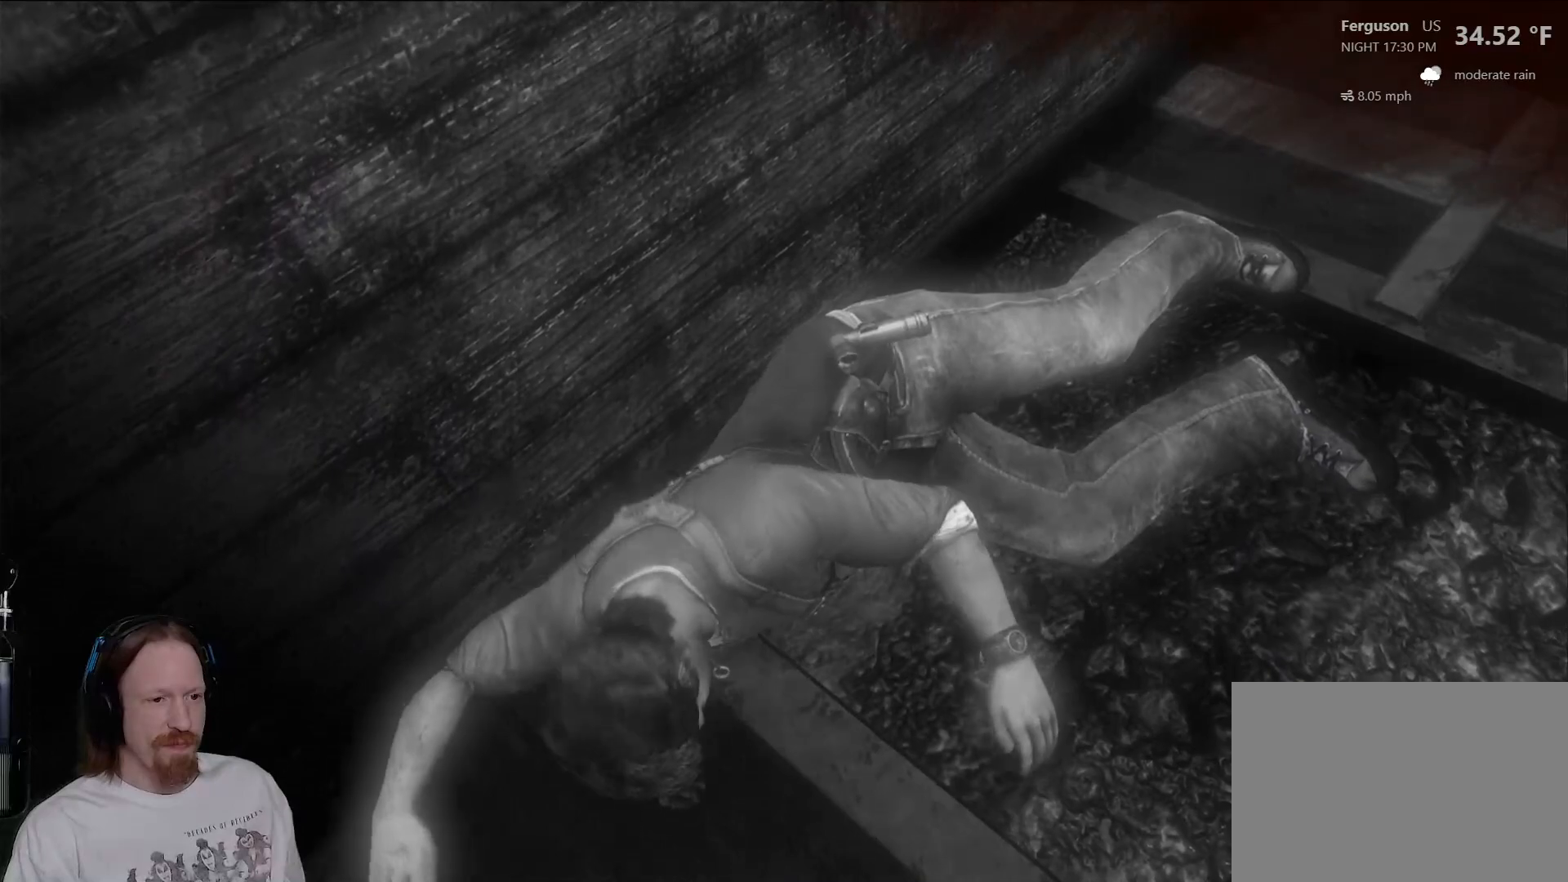
{"dt_ms": 500, "buttons": [], "left_stick": "center", "right_stick": "center", "events": []}
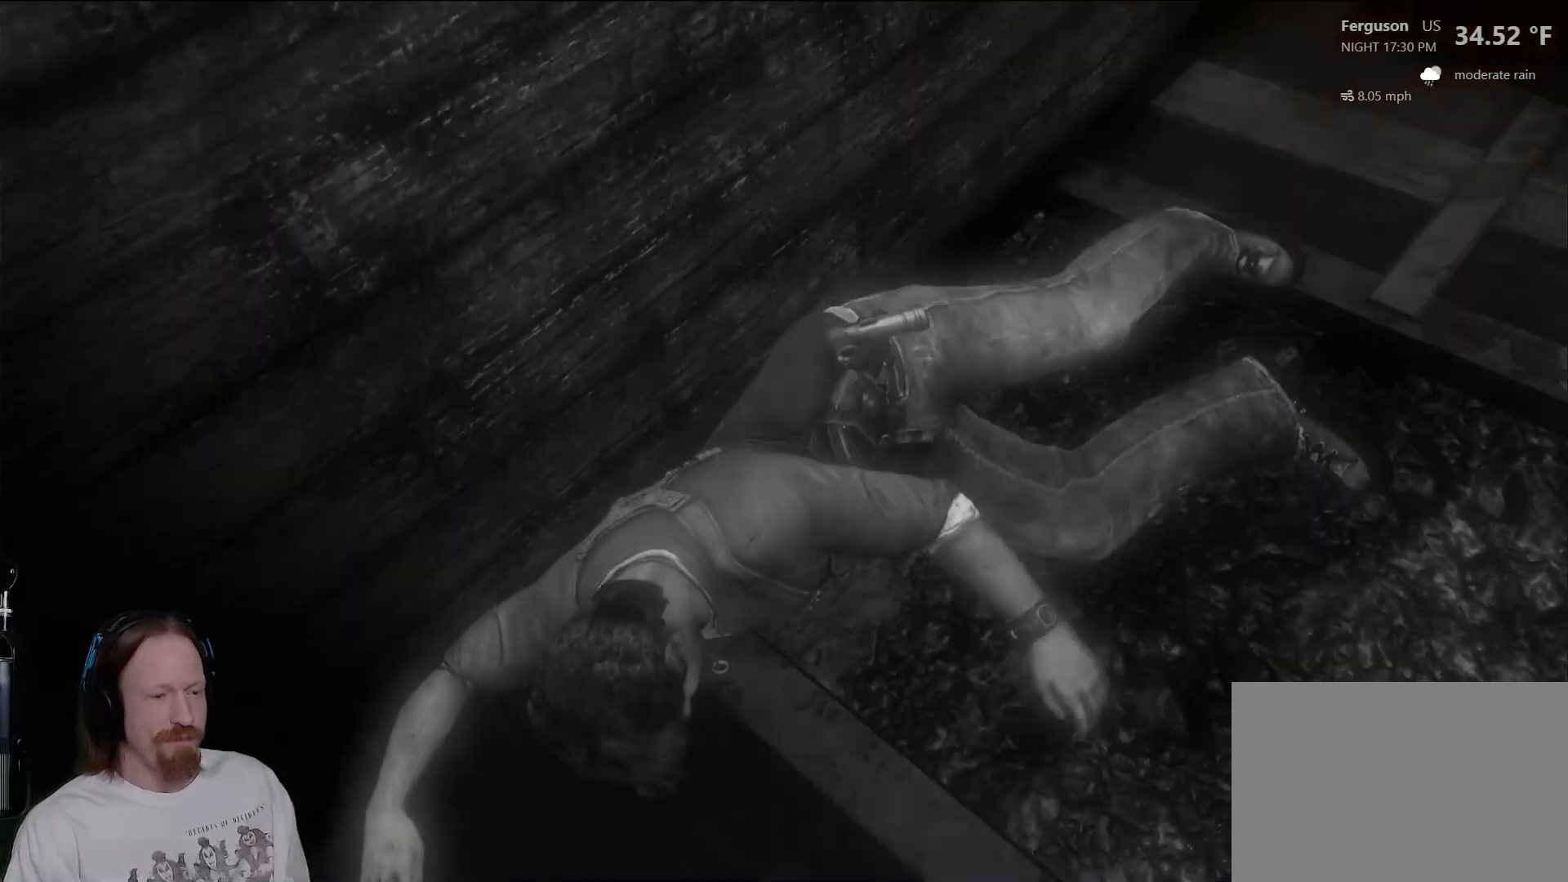
{"dt_ms": 500, "buttons": [], "left_stick": "center", "right_stick": "center", "events": []}
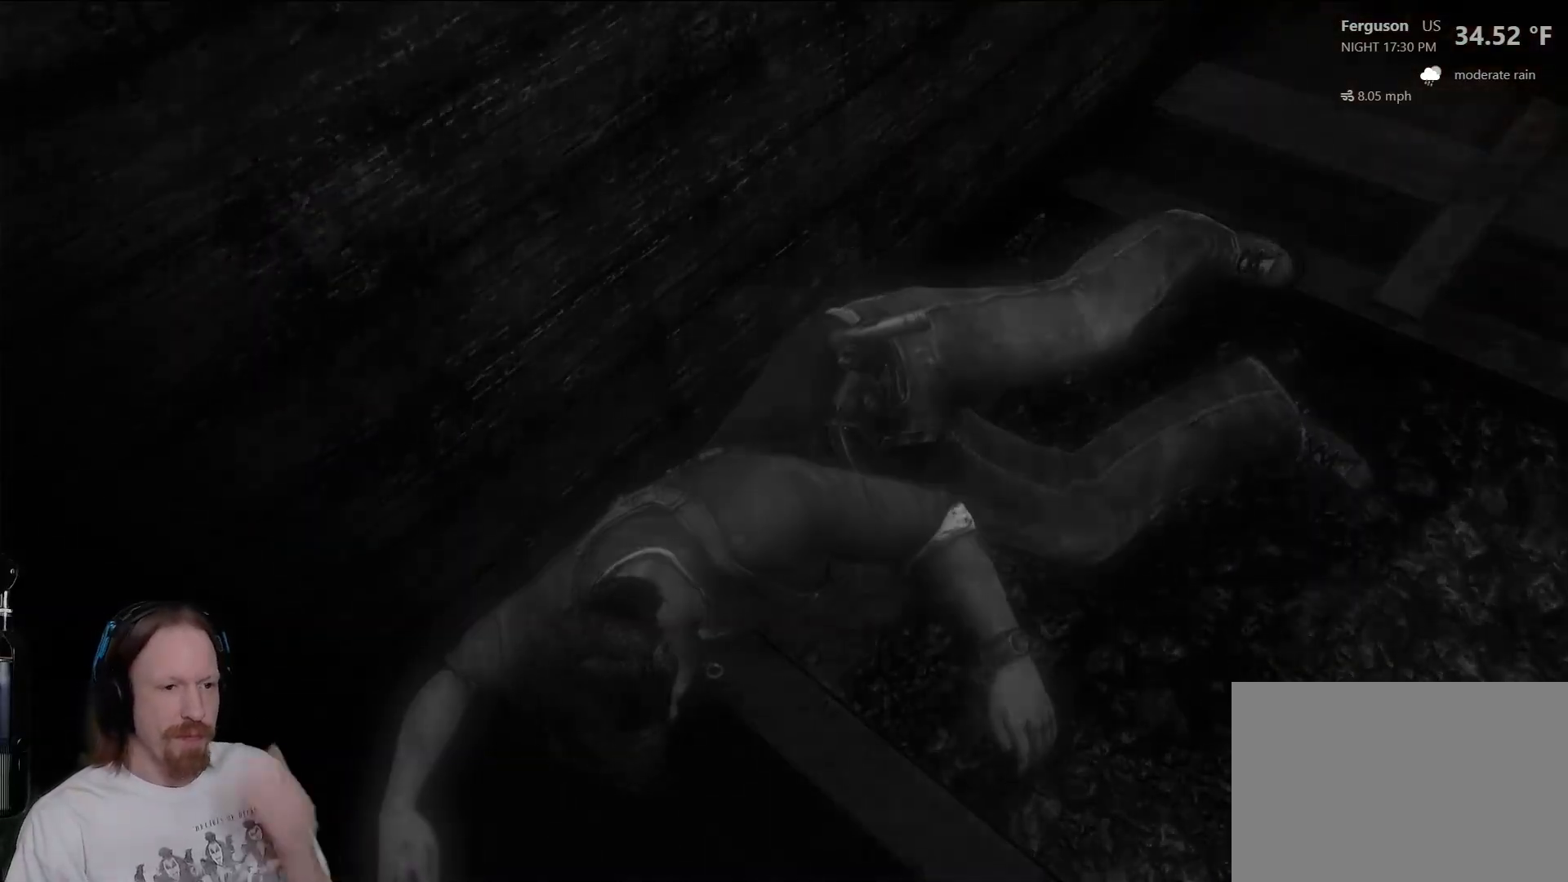
{"dt_ms": 500, "buttons": [], "left_stick": "center", "right_stick": "center", "events": []}
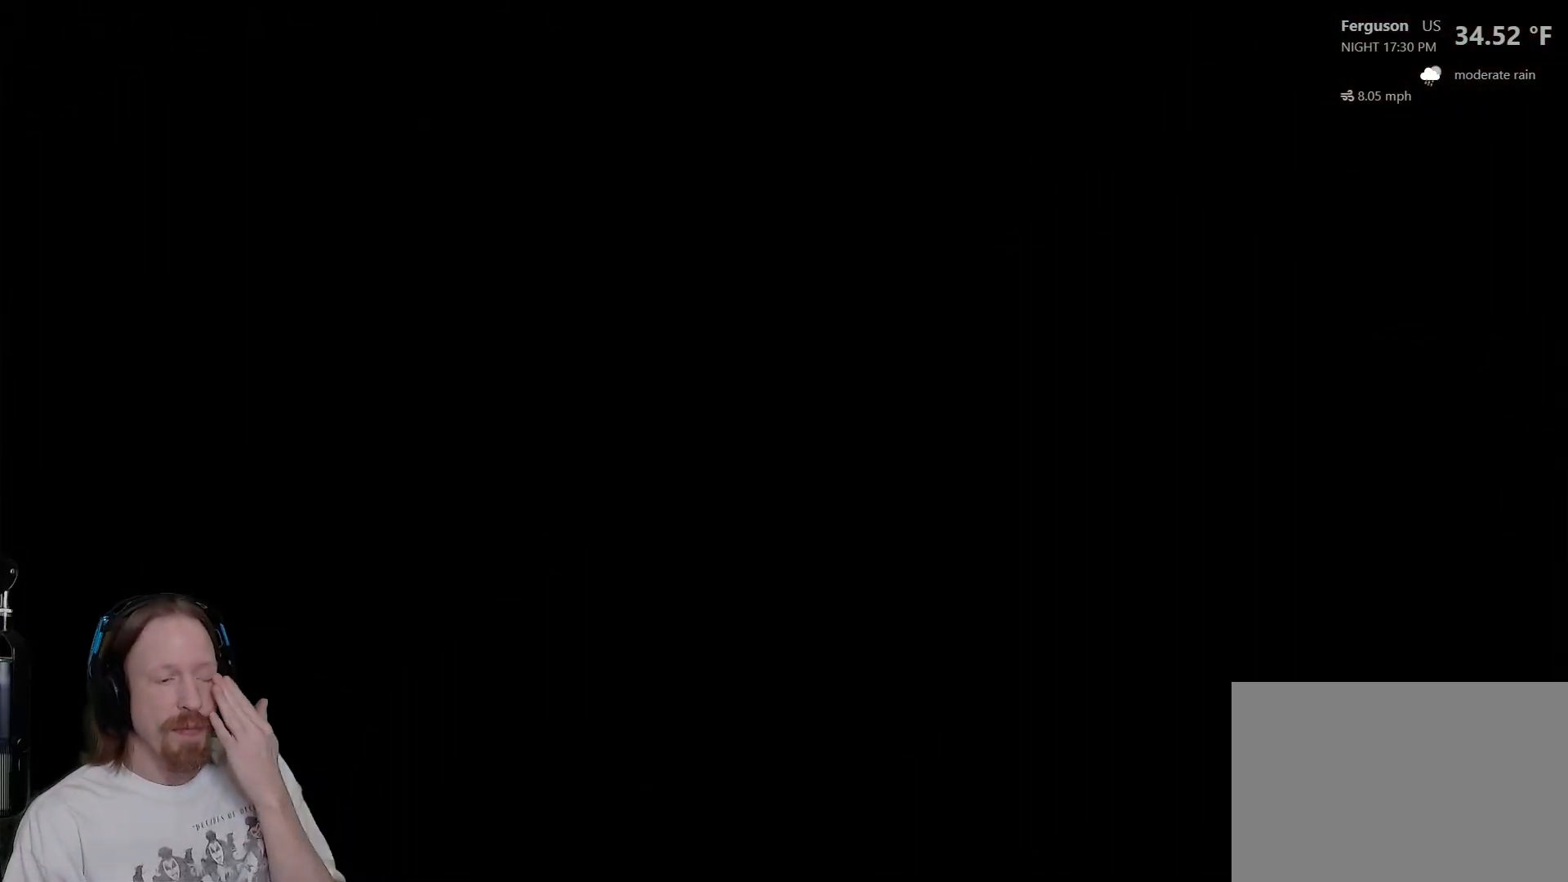
{"dt_ms": 500, "buttons": [], "left_stick": "center", "right_stick": "center", "events": []}
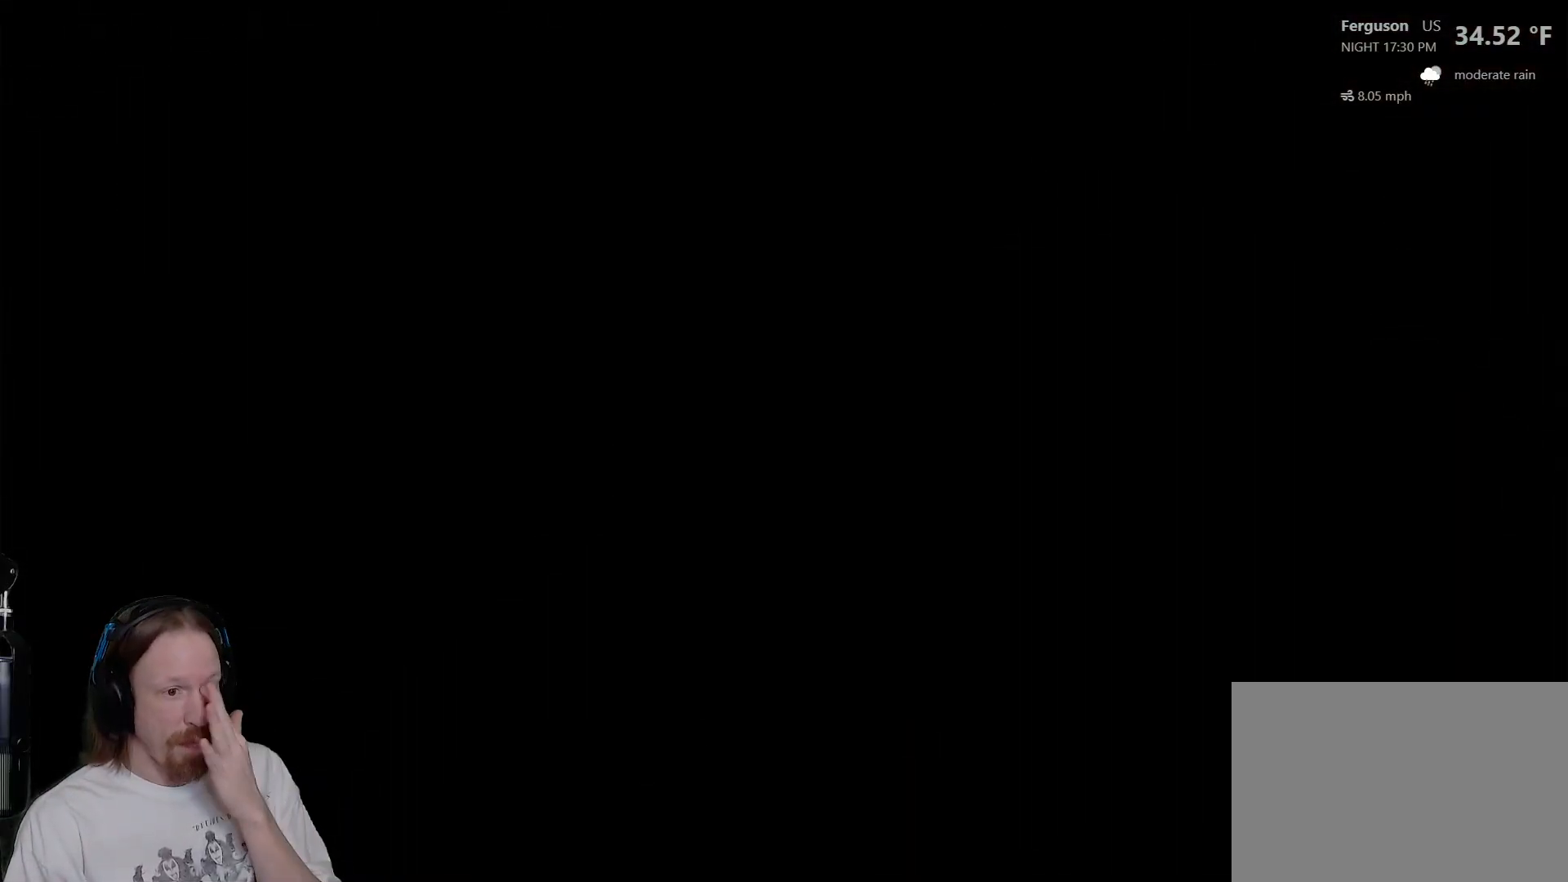
{"dt_ms": 500, "buttons": [], "left_stick": "center", "right_stick": "center", "events": []}
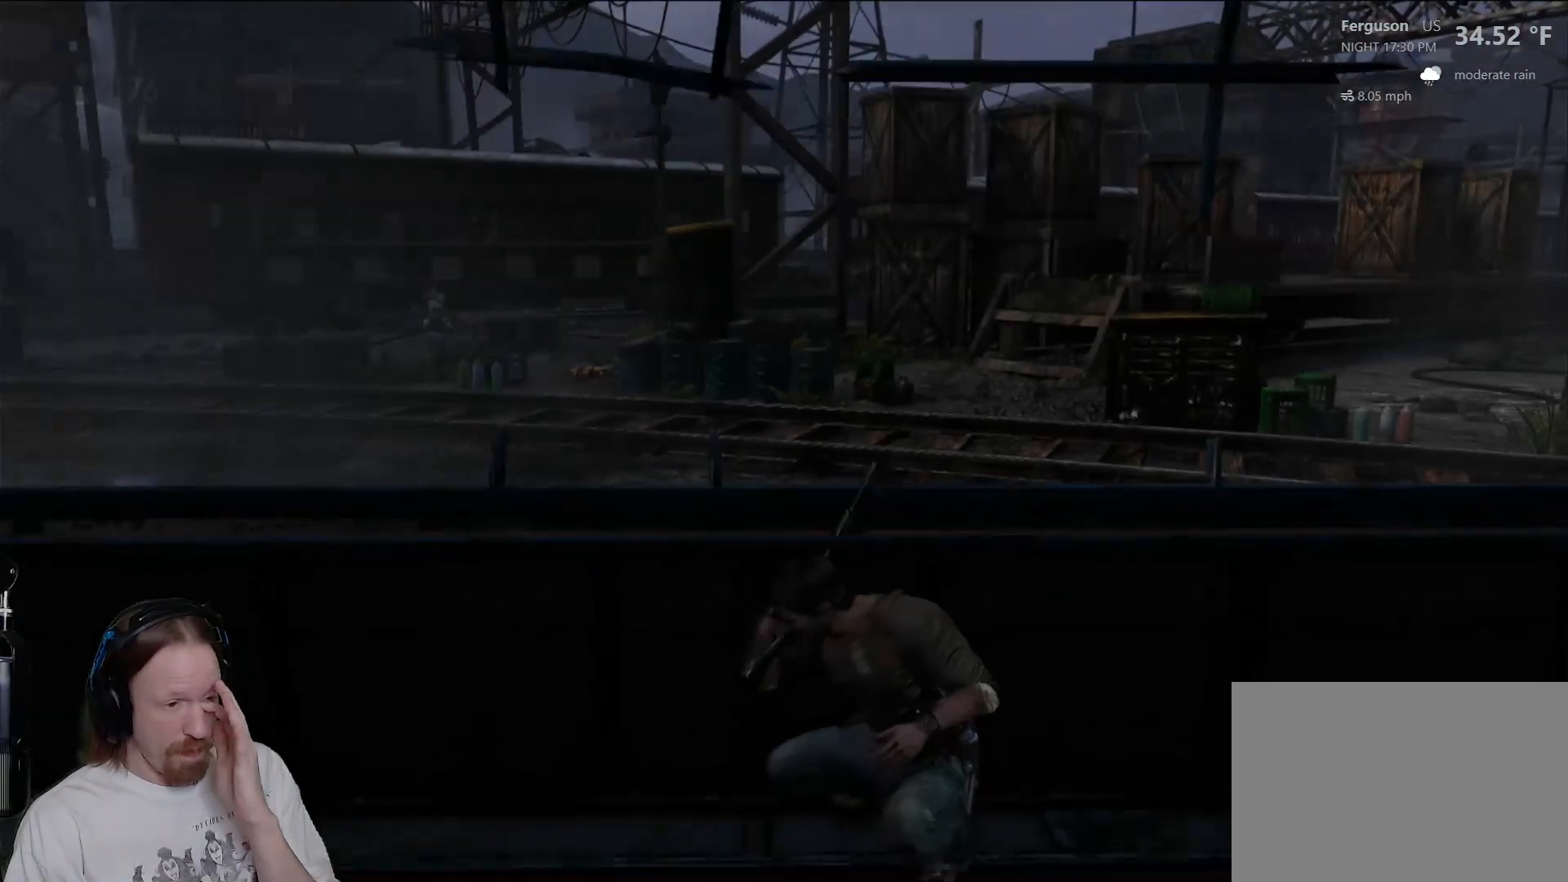
{"dt_ms": 500, "buttons": [], "left_stick": "center", "right_stick": "center", "events": []}
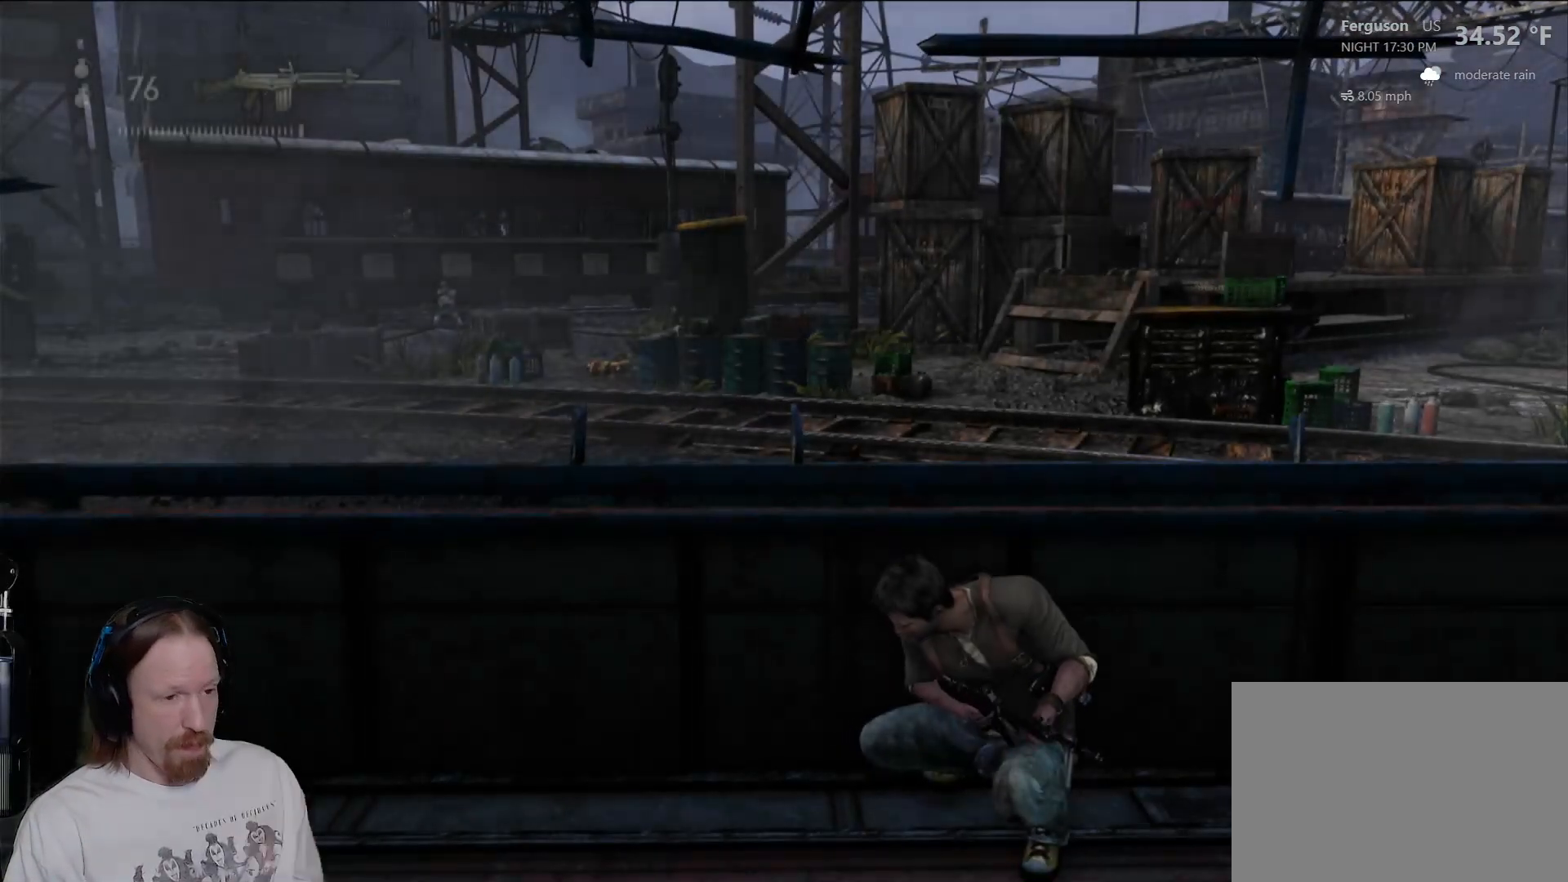
{"dt_ms": 500, "buttons": [], "left_stick": "left", "right_stick": "center", "events": [[100, "left_stick", "left"], [100, "right_stick", "left"], [217, "right_stick", "center"]]}
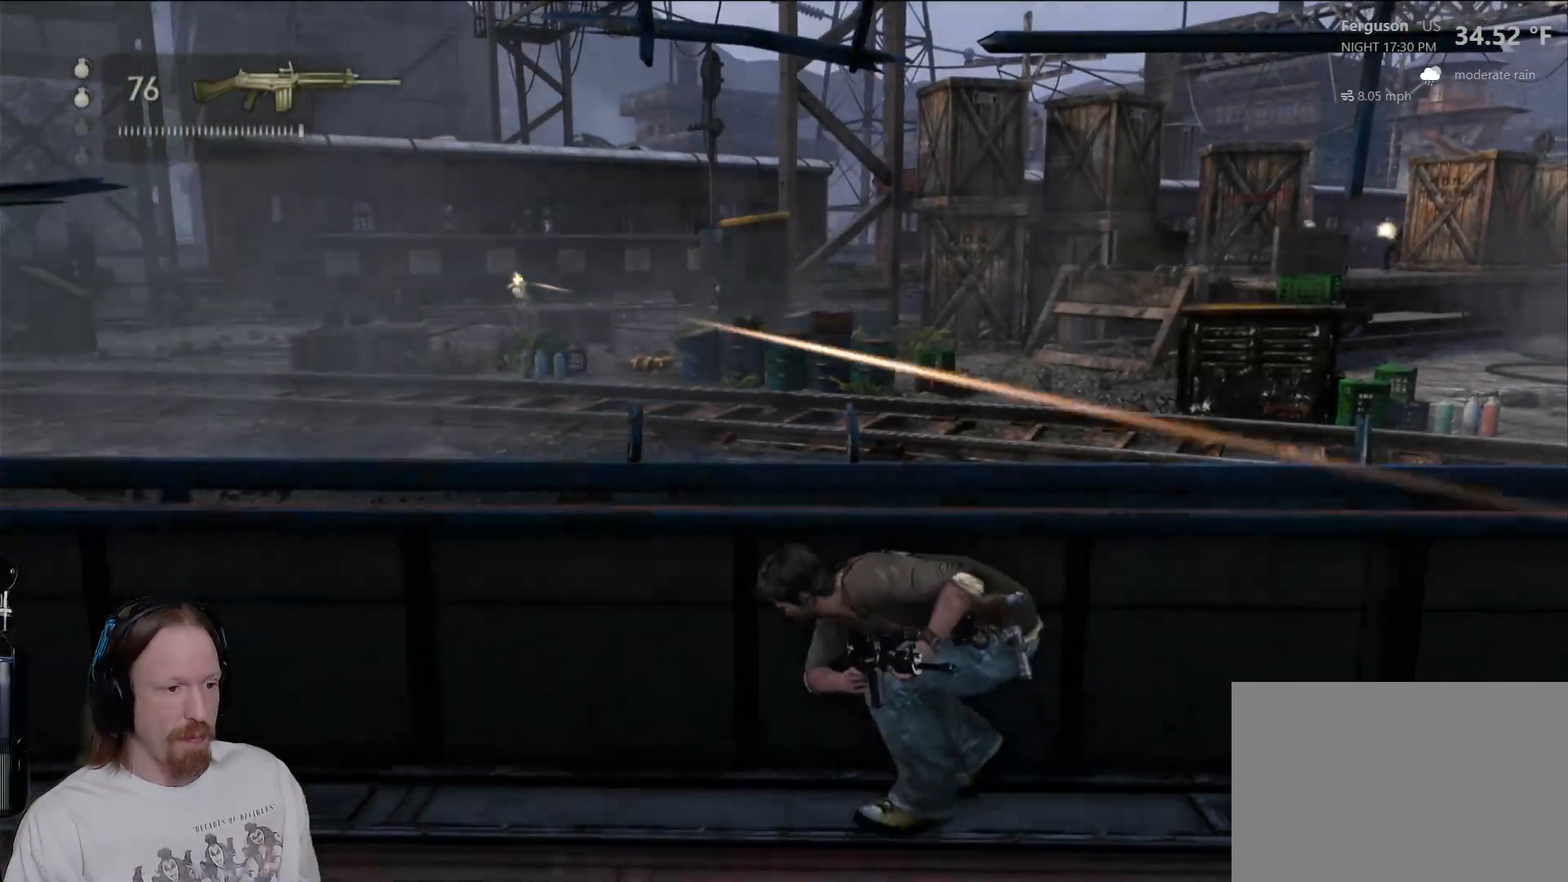
{"dt_ms": 500, "buttons": ["TRIANGLE"], "left_stick": "left", "right_stick": "center", "events": [[267, "TRIANGLE", "down"], [367, "TRIANGLE", "up"], [467, "TRIANGLE", "down"]]}
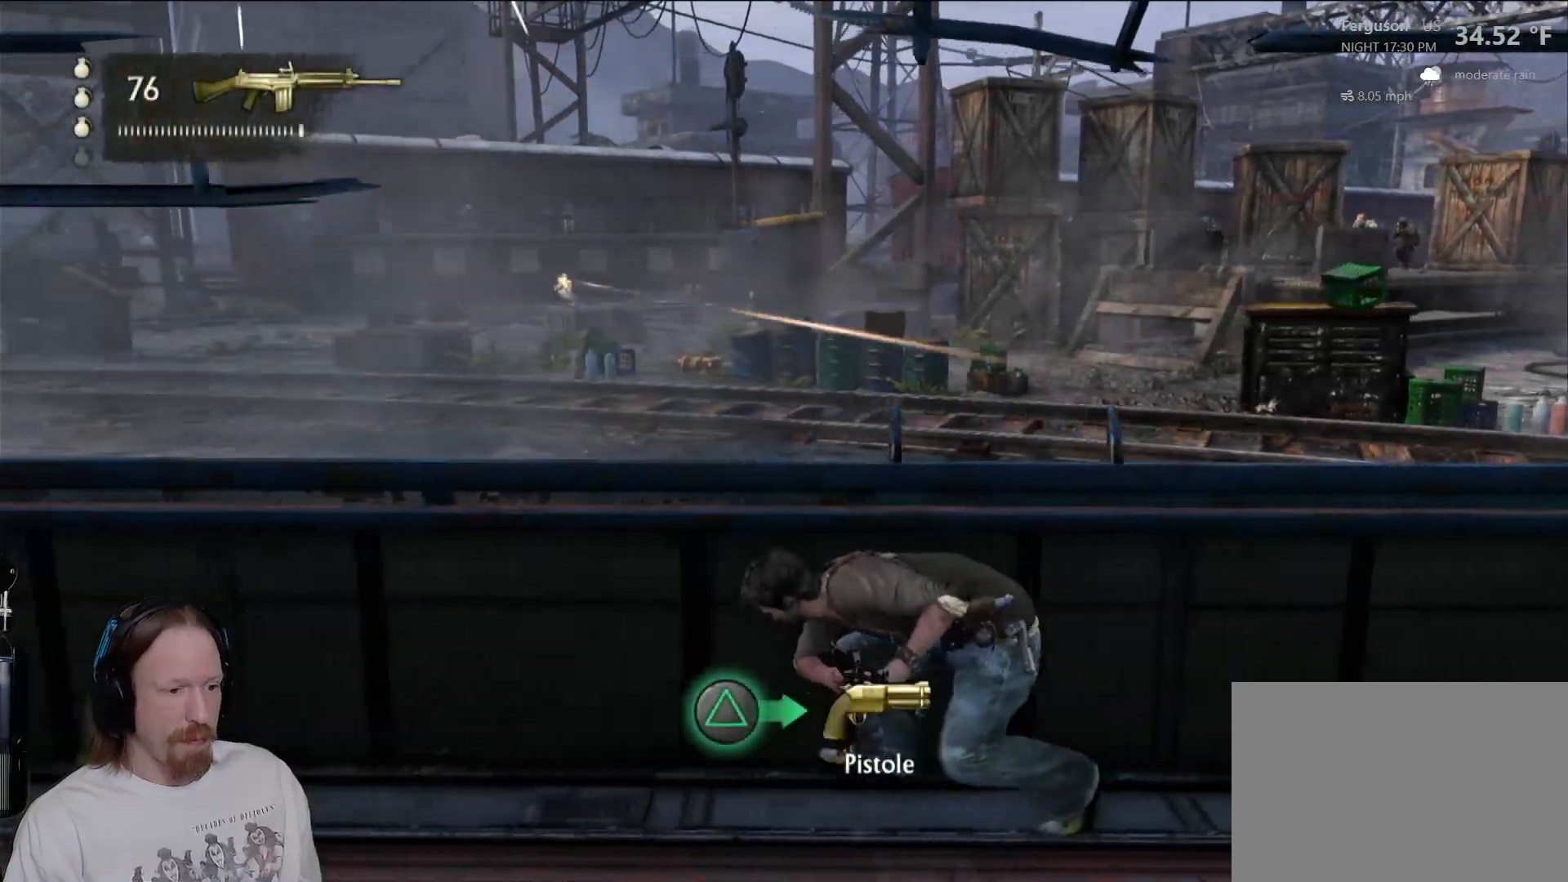
{"dt_ms": 500, "buttons": ["TRIANGLE"], "left_stick": "left", "right_stick": "center", "events": [[33, "TRIANGLE", "up"], [133, "TRIANGLE", "down"], [217, "TRIANGLE", "up"], [300, "TRIANGLE", "down"], [383, "TRIANGLE", "up"], [467, "TRIANGLE", "down"]]}
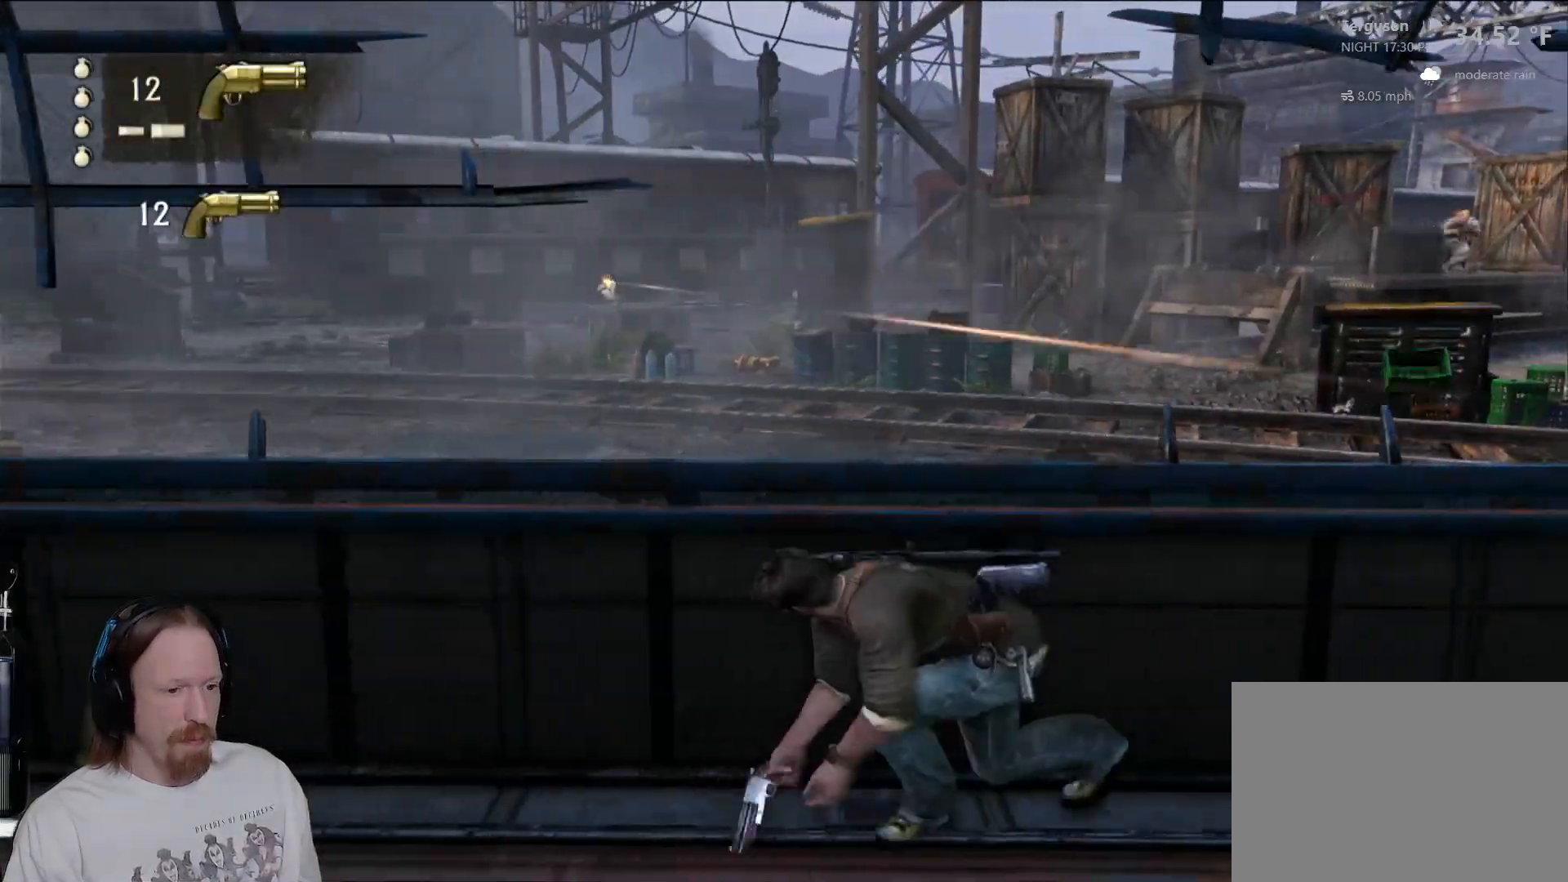
{"dt_ms": 500, "buttons": [], "left_stick": "up-left", "right_stick": "center", "events": [[67, "TRIANGLE", "up"], [150, "TRIANGLE", "down"], [267, "TRIANGLE", "up"], [350, "left_stick", "center"], [483, "left_stick", "up-left"]]}
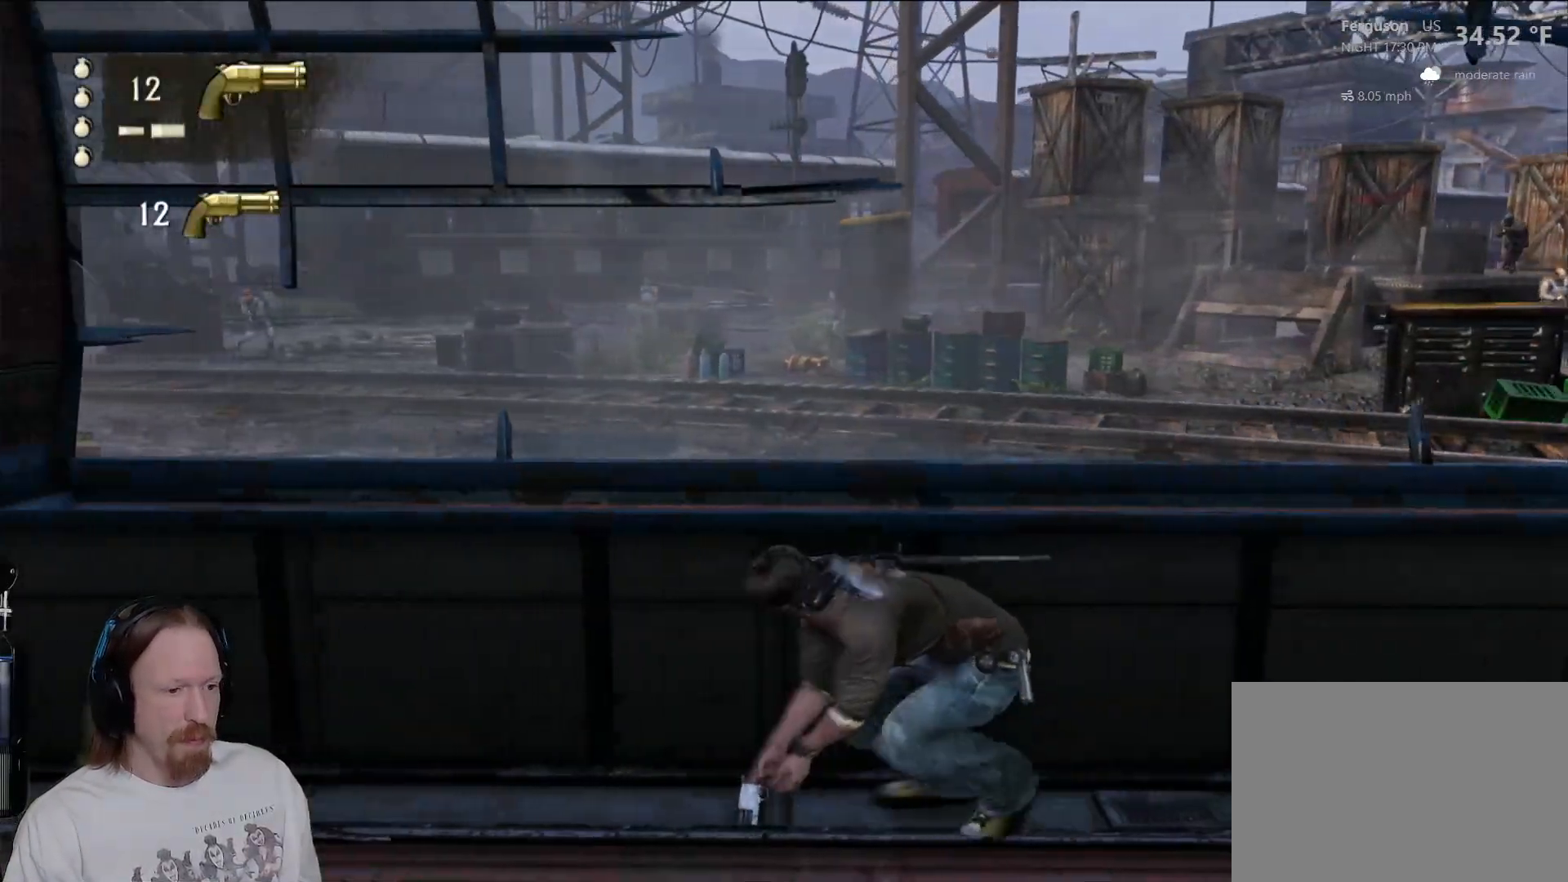
{"dt_ms": 500, "buttons": [], "left_stick": "left", "right_stick": "center", "events": [[33, "left_stick", "left"]]}
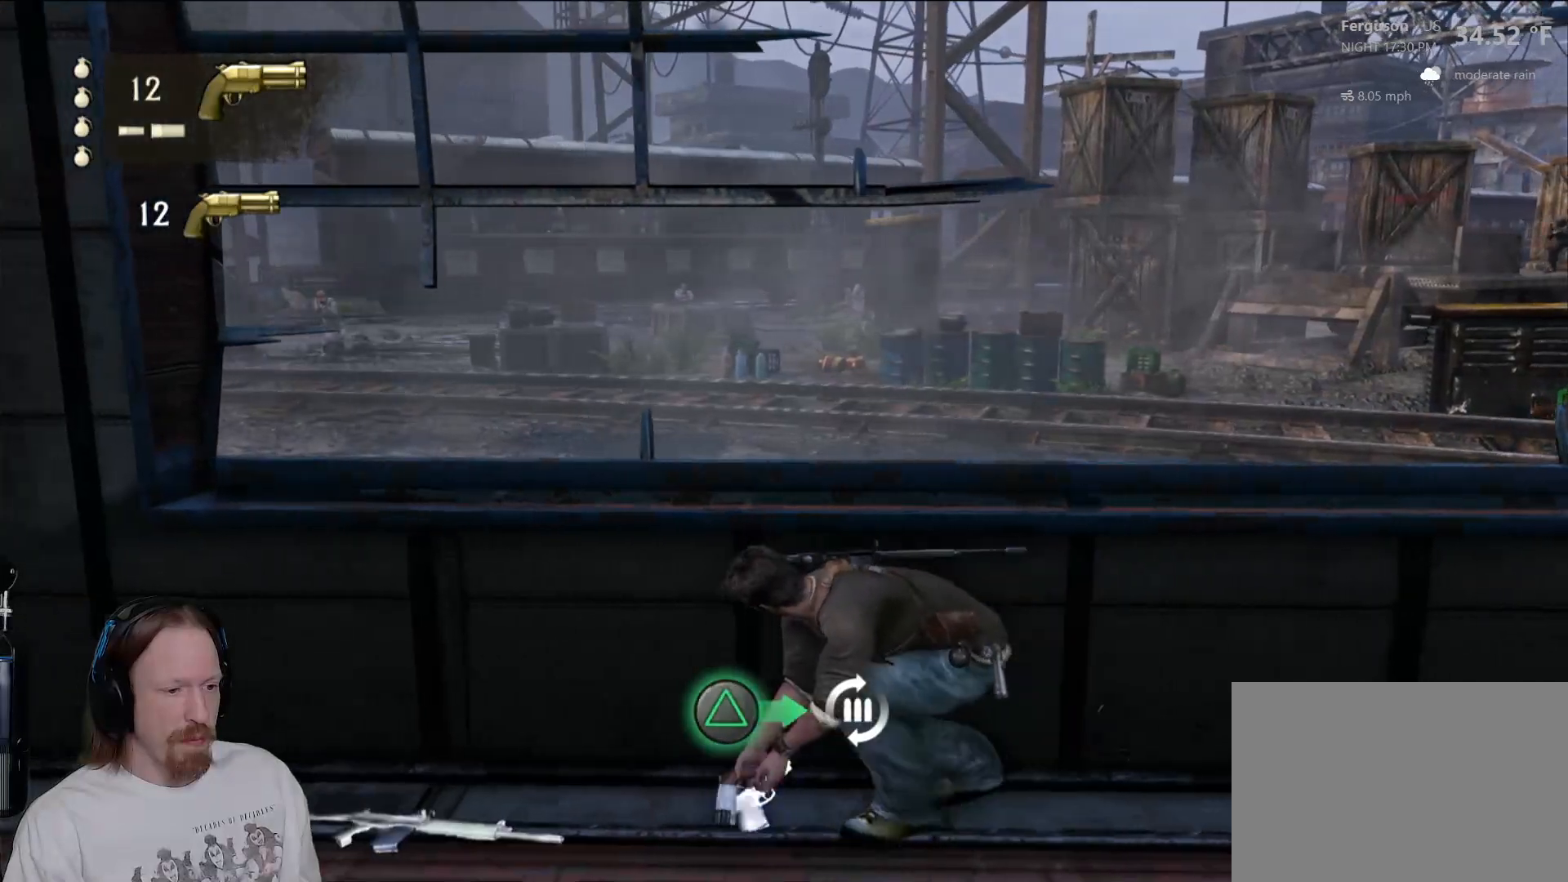
{"dt_ms": 500, "buttons": [], "left_stick": "center", "right_stick": "center", "events": [[83, "left_stick", "center"], [367, "TRIANGLE", "down"], [500, "TRIANGLE", "up"]]}
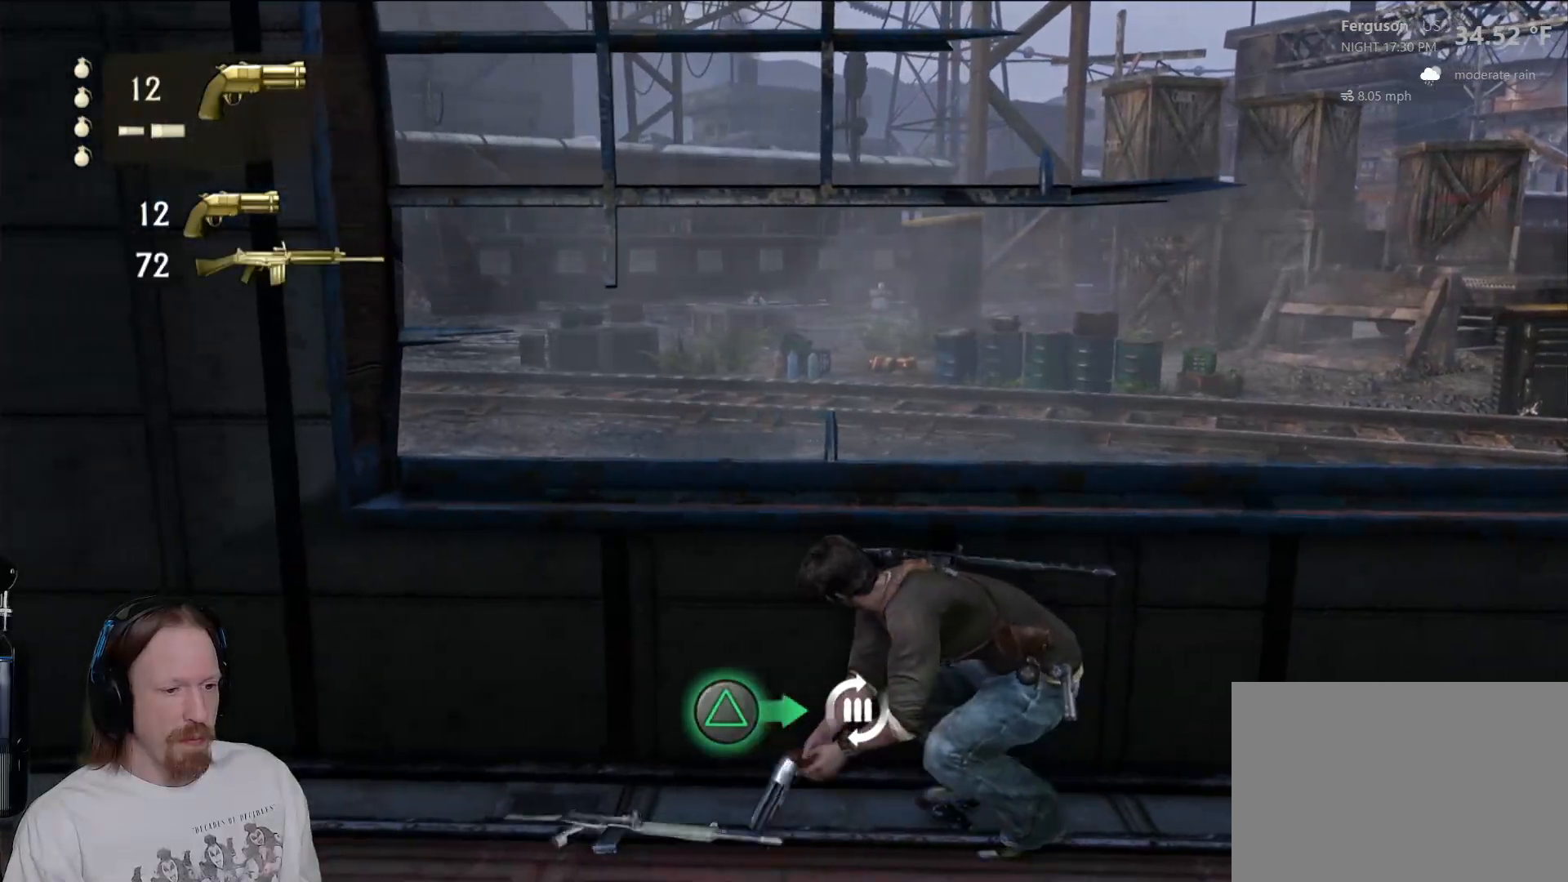
{"dt_ms": 500, "buttons": [], "left_stick": "right", "right_stick": "left", "events": [[33, "left_stick", "right"], [333, "right_stick", "up"], [467, "right_stick", "left"]]}
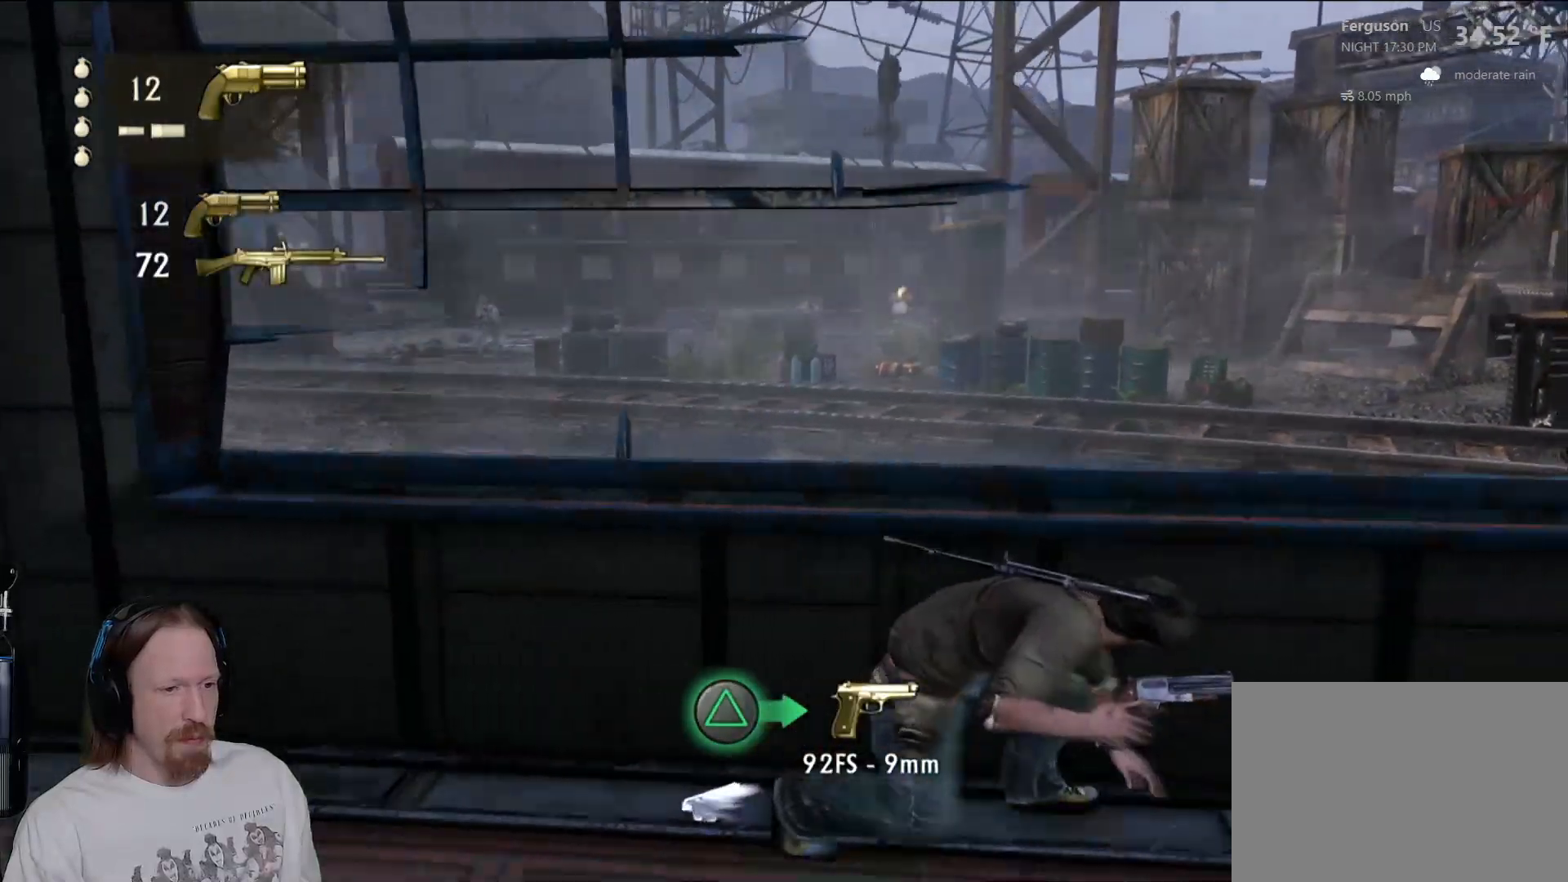
{"dt_ms": 500, "buttons": ["L1"], "left_stick": "center", "right_stick": "center", "events": [[67, "right_stick", "center"], [183, "L1", "down"], [267, "right_stick", "up-right"], [333, "left_stick", "center"], [383, "right_stick", "up"], [483, "right_stick", "center"]]}
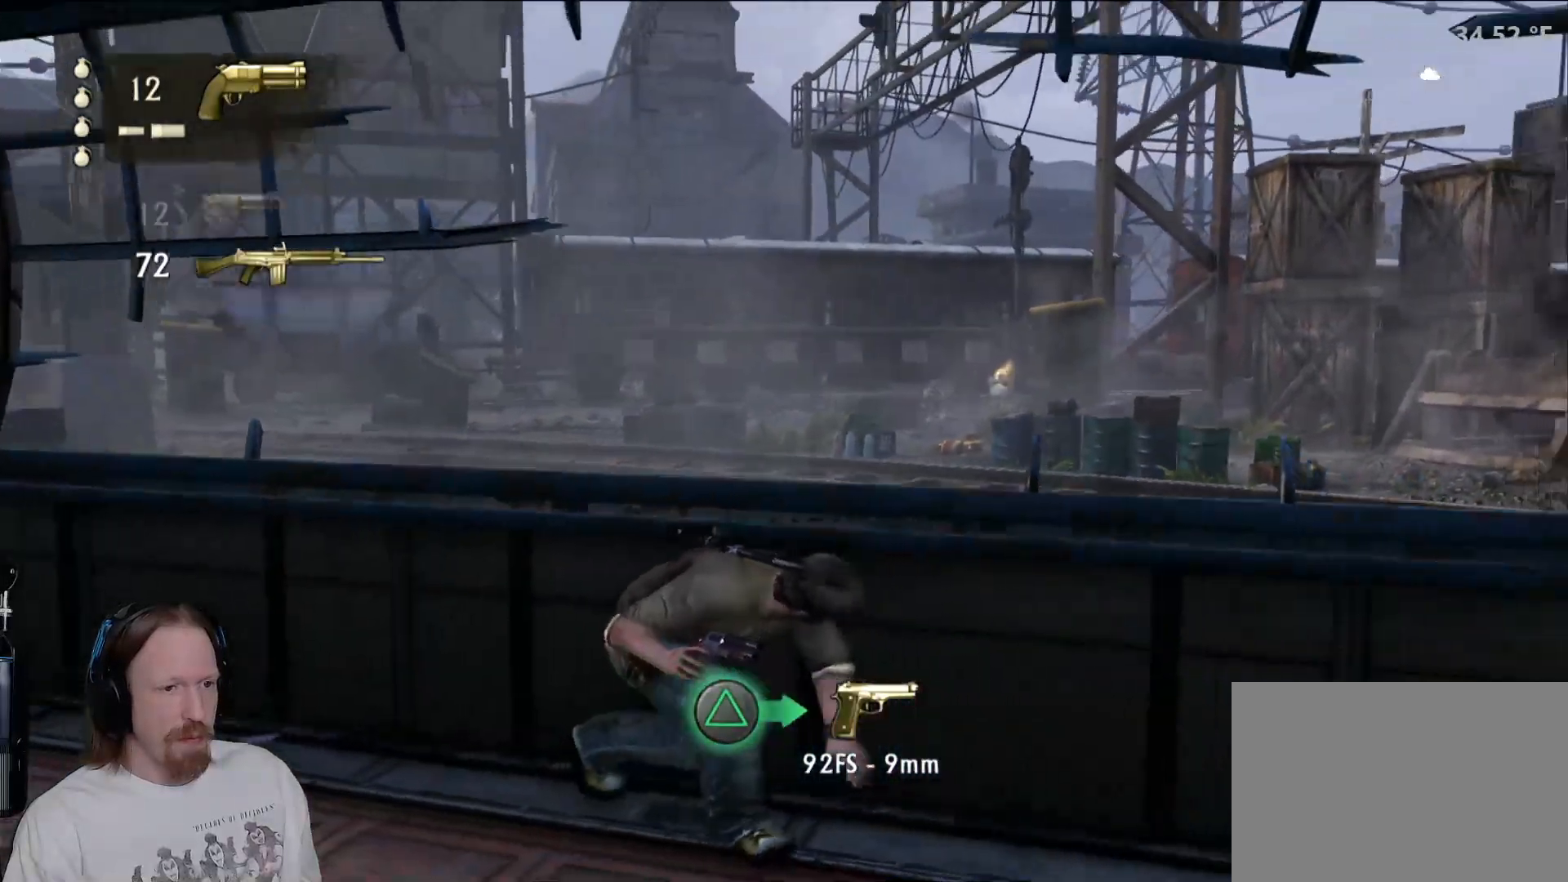
{"dt_ms": 500, "buttons": ["L1"], "left_stick": "center", "right_stick": "center", "events": [[250, "right_stick", "down"], [450, "right_stick", "center"]]}